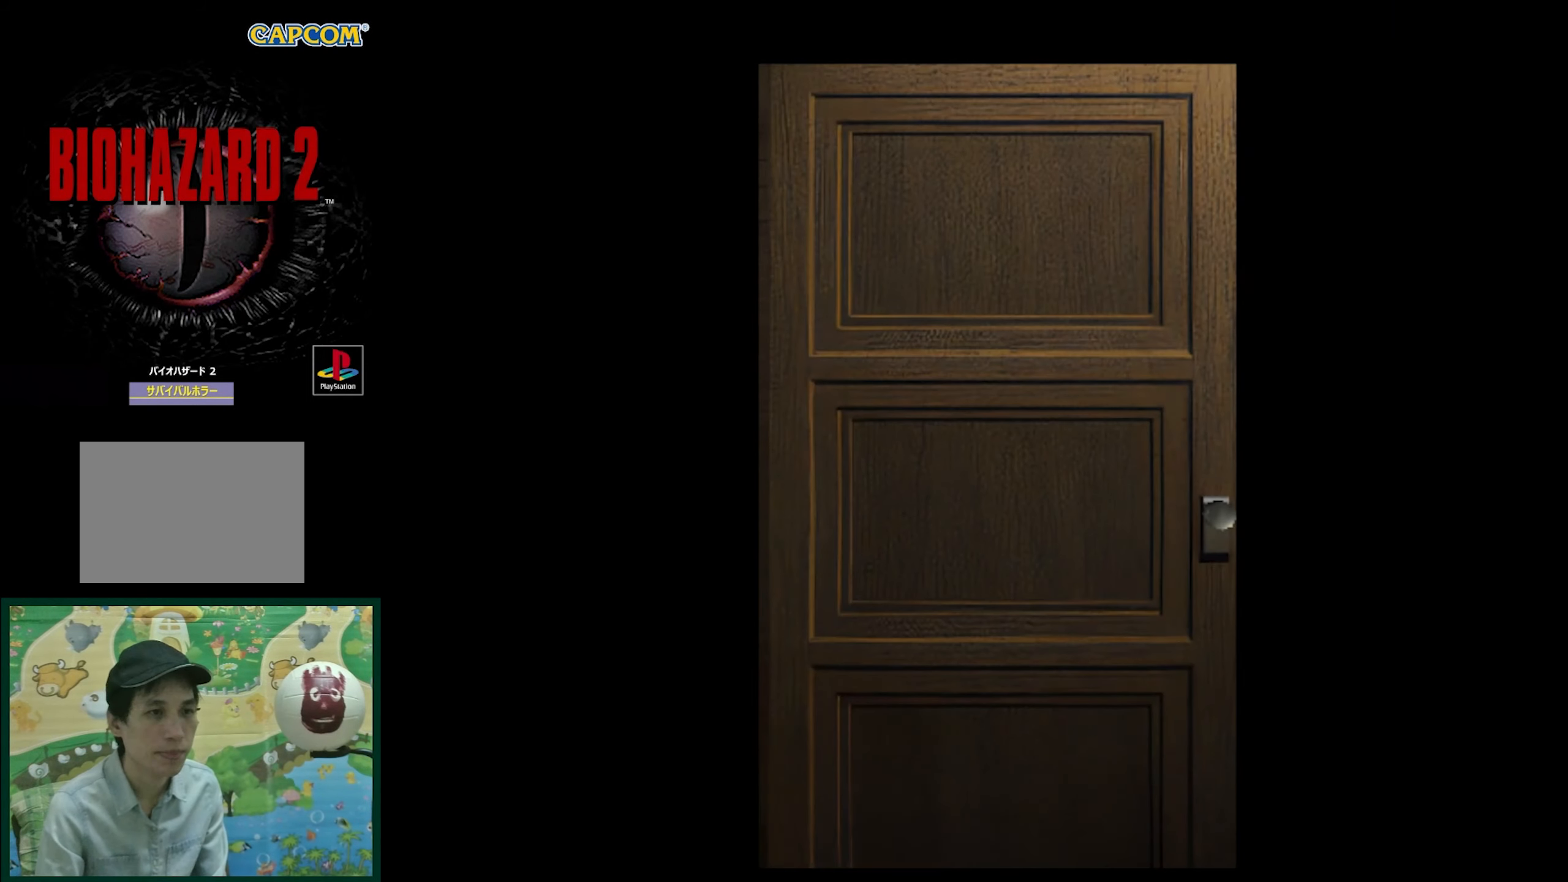
Gameplay with a controller (PlayStation layout); each line is a JSON object with the inputs held at the frame after it. "events" lists button and stick changes between this image and that frame as [ms after this image, input, new state], when the widget could be followed in between. Not read: L3 R3.
{"buttons": [], "events": []}
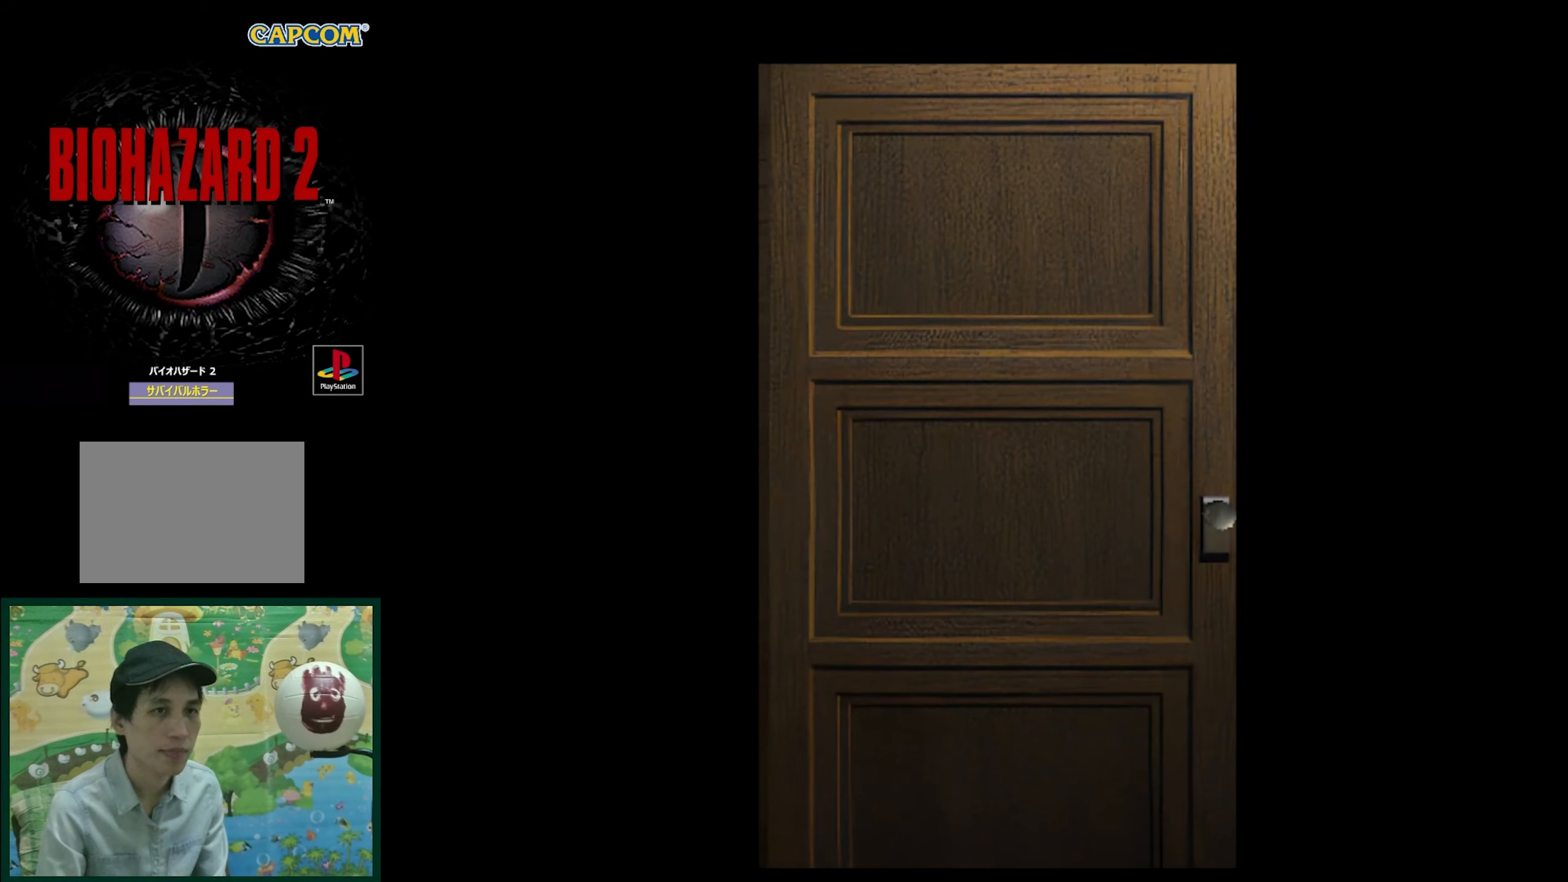
{"buttons": [], "events": []}
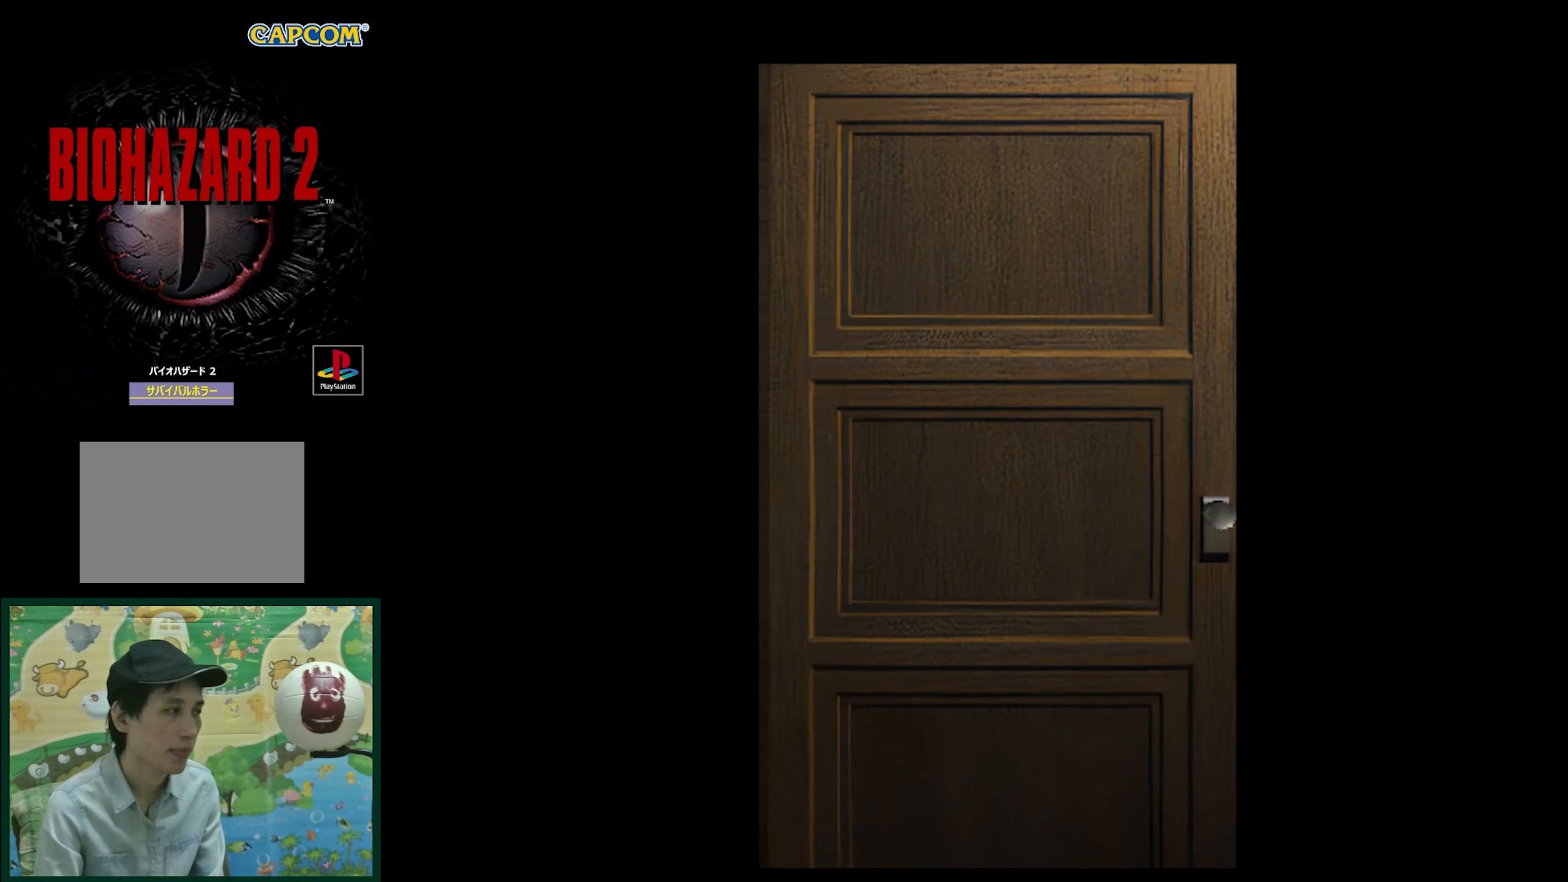
{"buttons": [], "events": []}
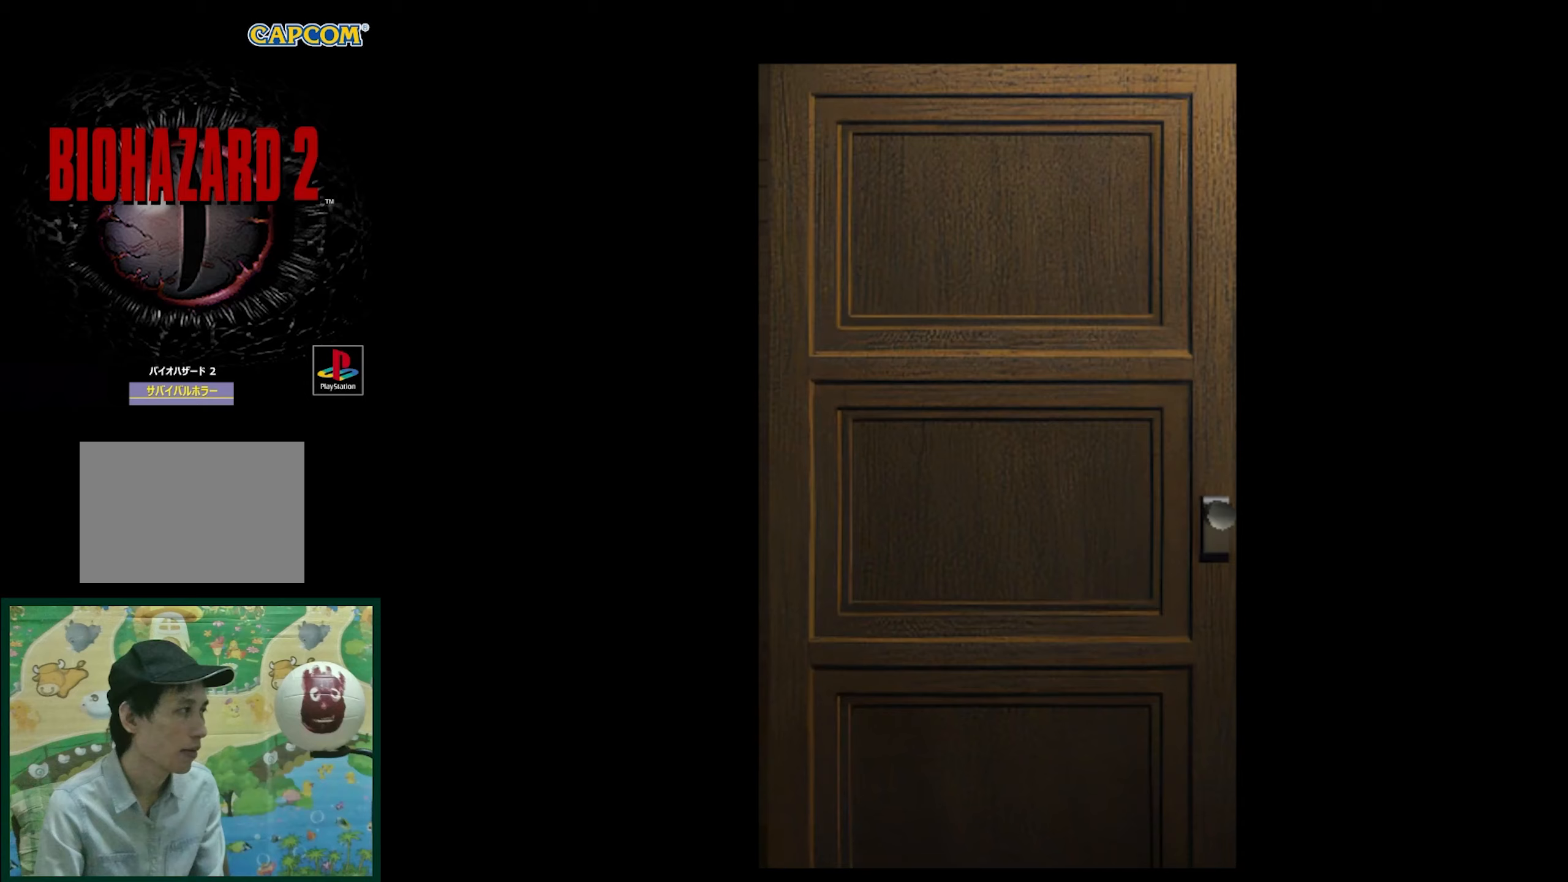
{"buttons": [], "events": []}
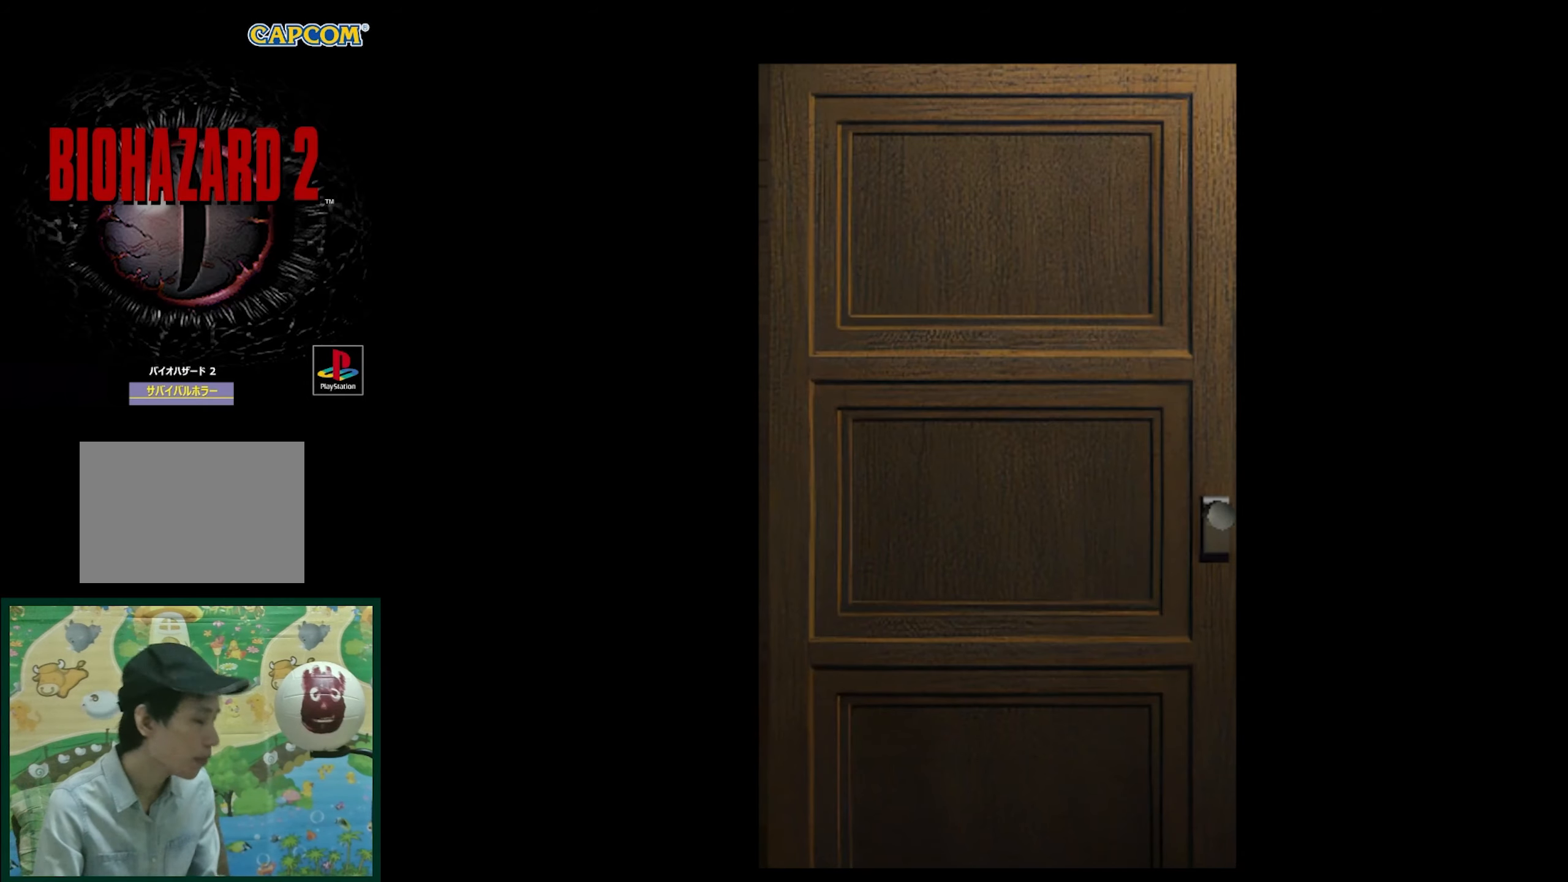
{"buttons": [], "events": []}
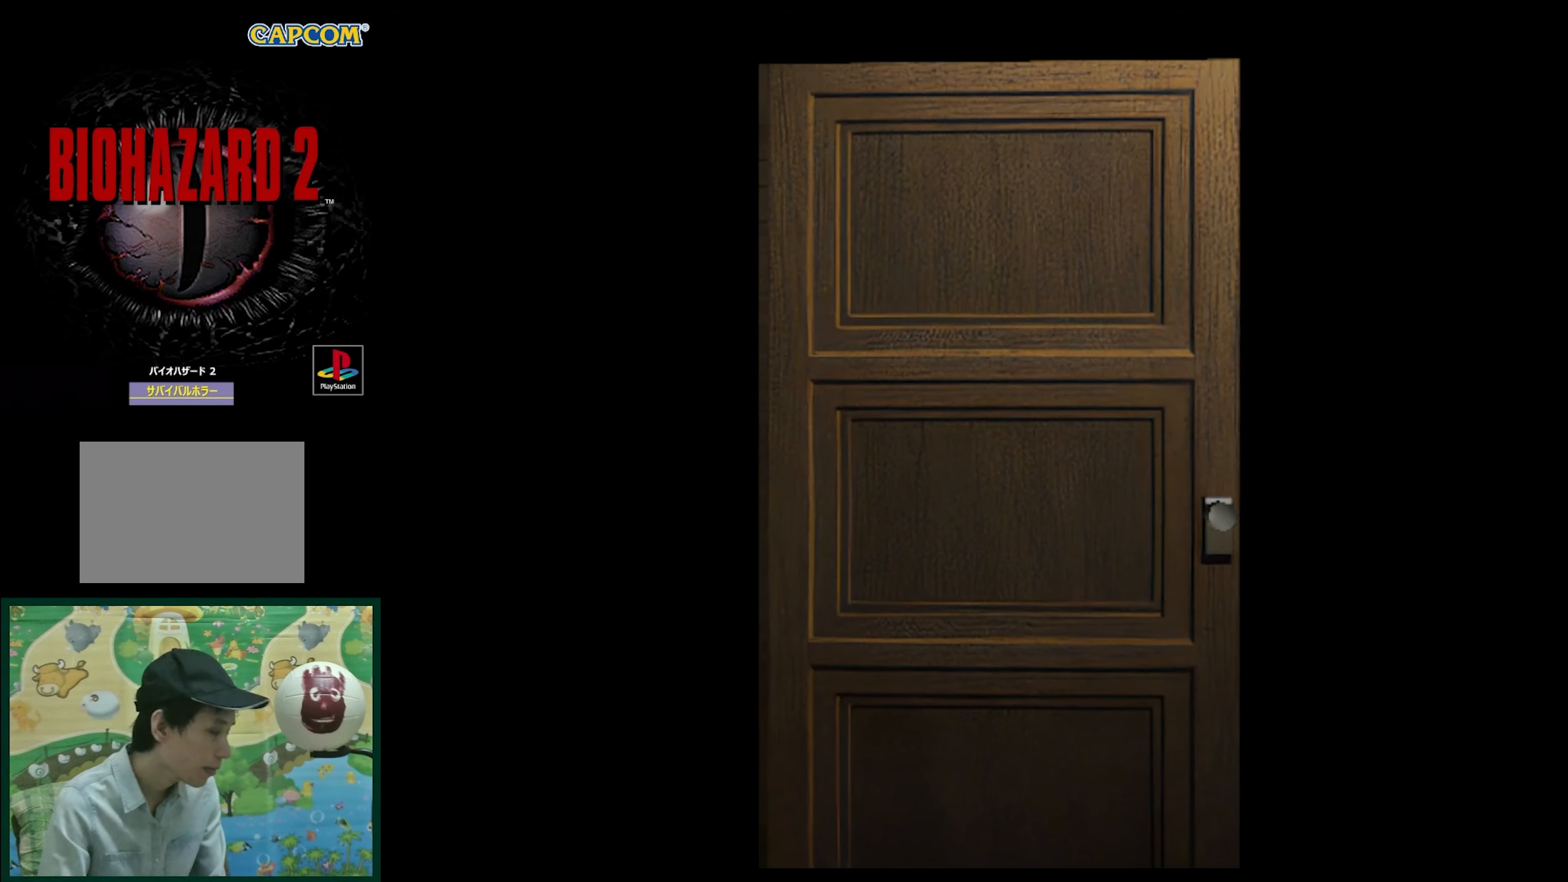
{"buttons": ["CROSS"], "events": [[417, "CROSS", "down"]]}
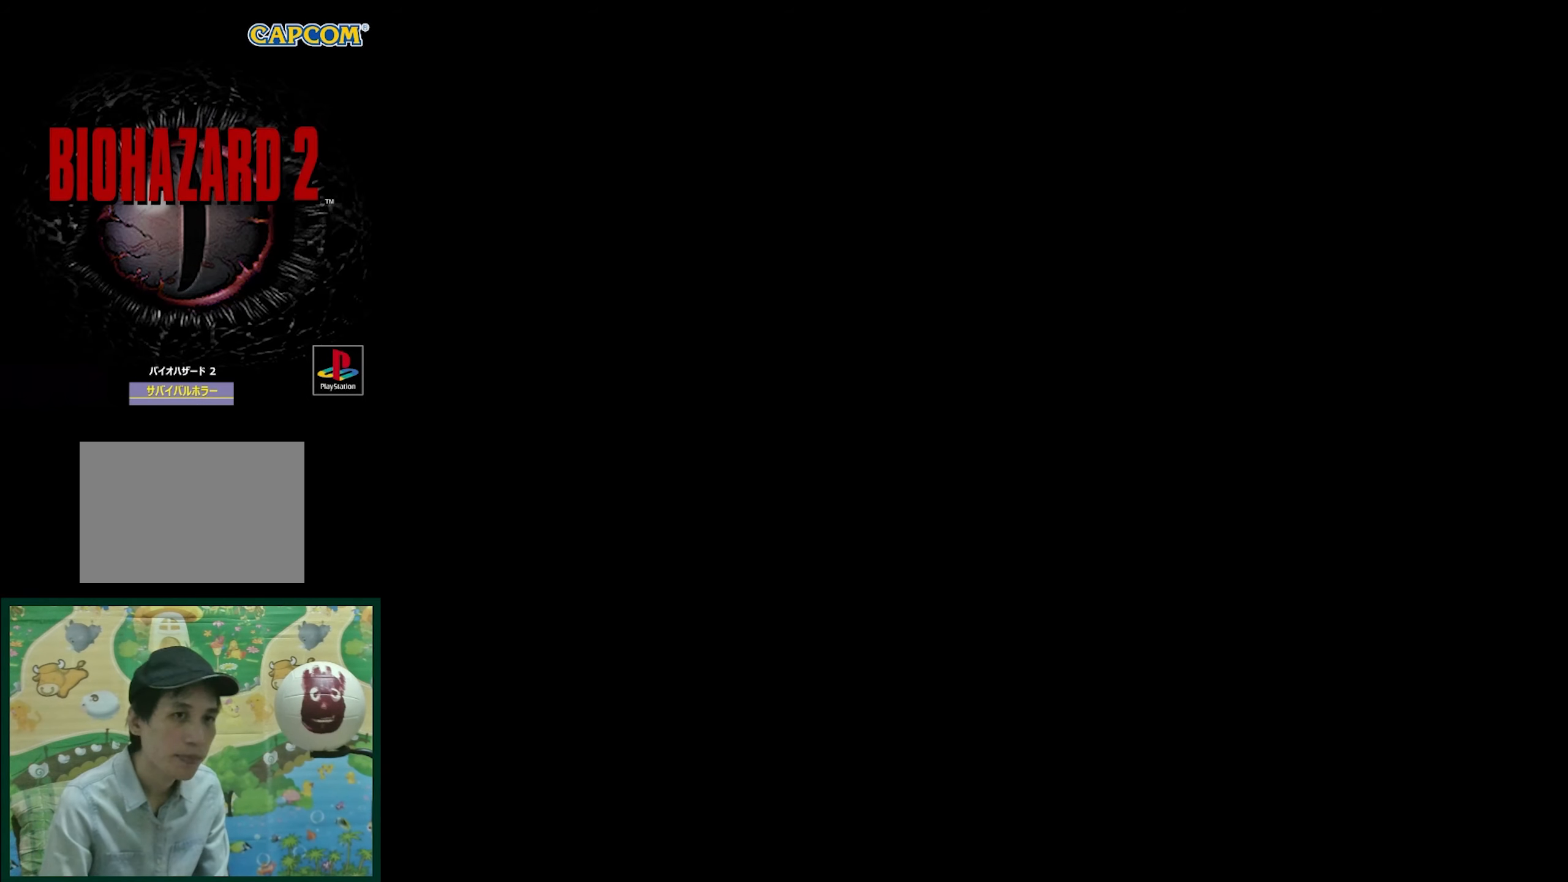
{"buttons": ["DPAD_RIGHT"], "events": [[50, "CROSS", "up"], [500, "DPAD_RIGHT", "down"]]}
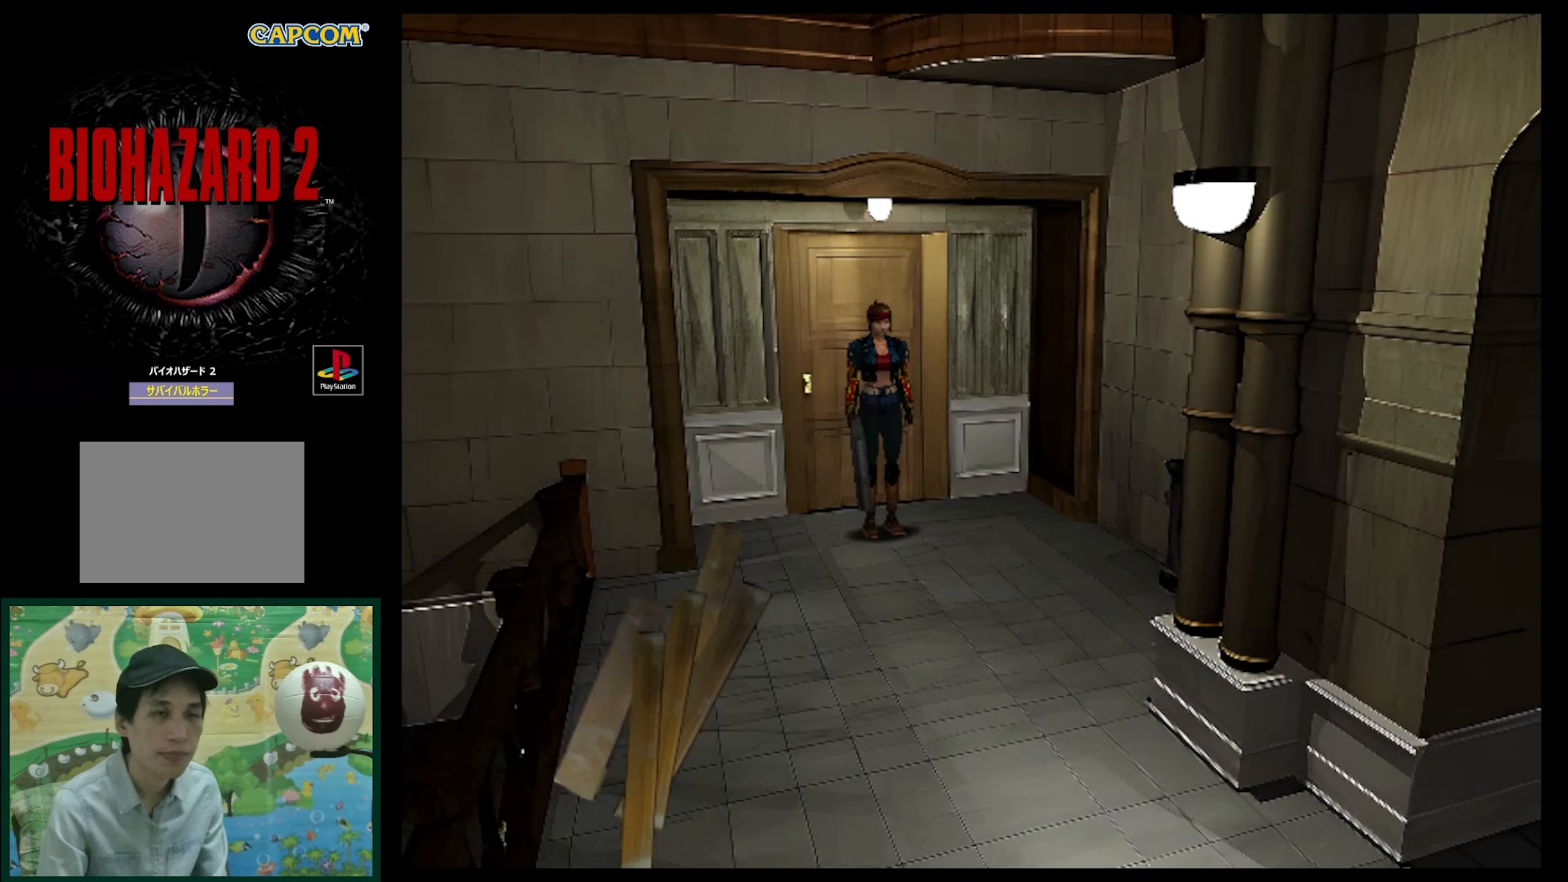
{"buttons": ["SQUARE", "DPAD_UP"], "events": [[117, "DPAD_UP", "down"], [133, "SQUARE", "down"], [167, "DPAD_RIGHT", "up"]]}
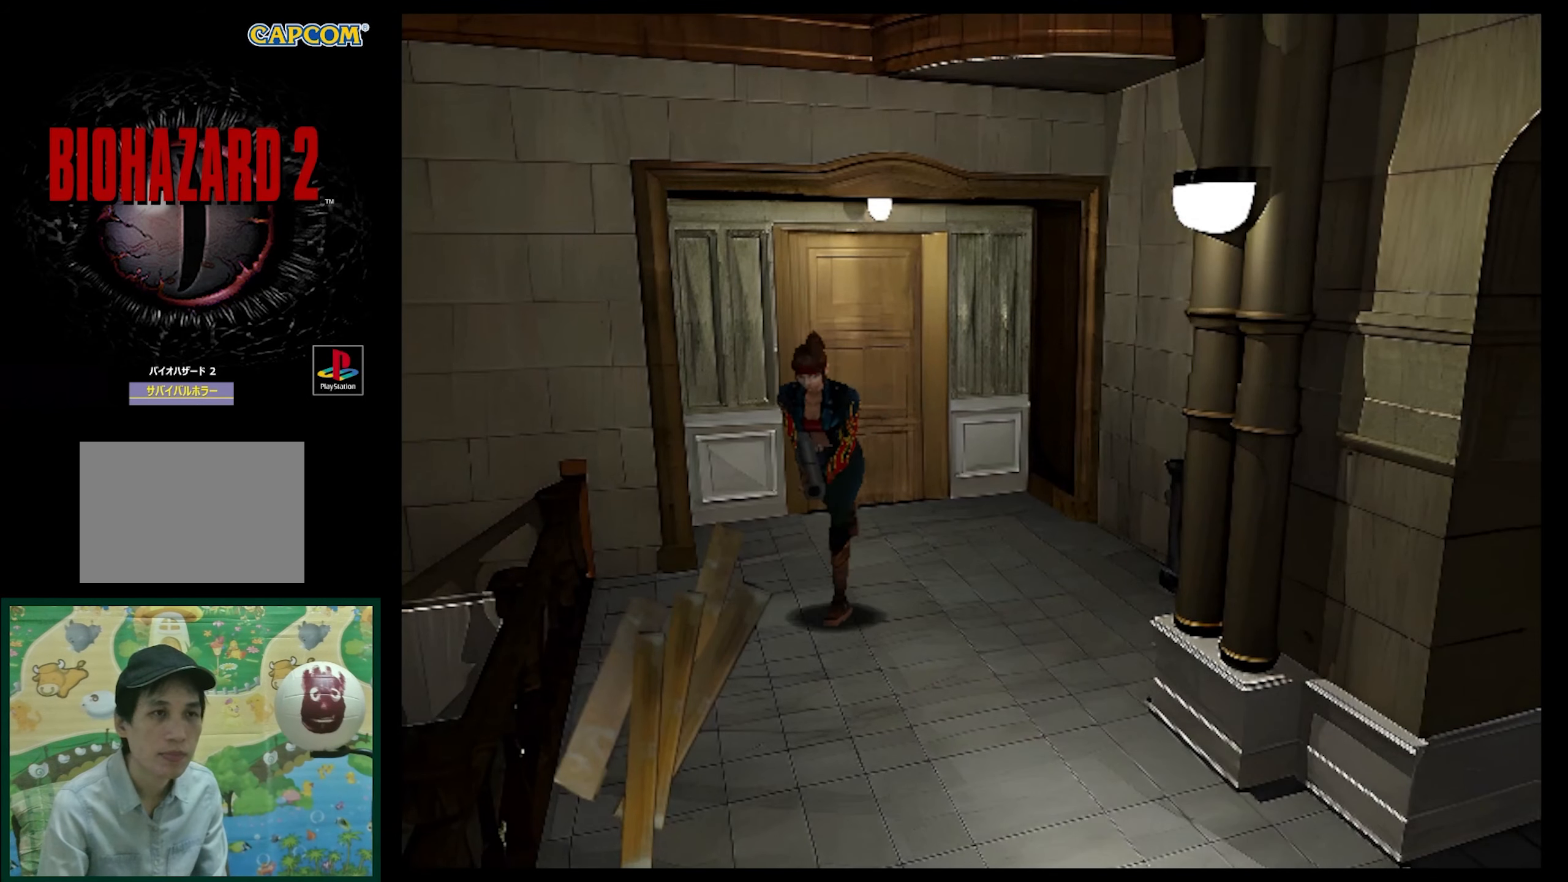
{"buttons": ["SQUARE", "DPAD_UP"], "events": [[67, "DPAD_LEFT", "down"], [350, "DPAD_LEFT", "up"]]}
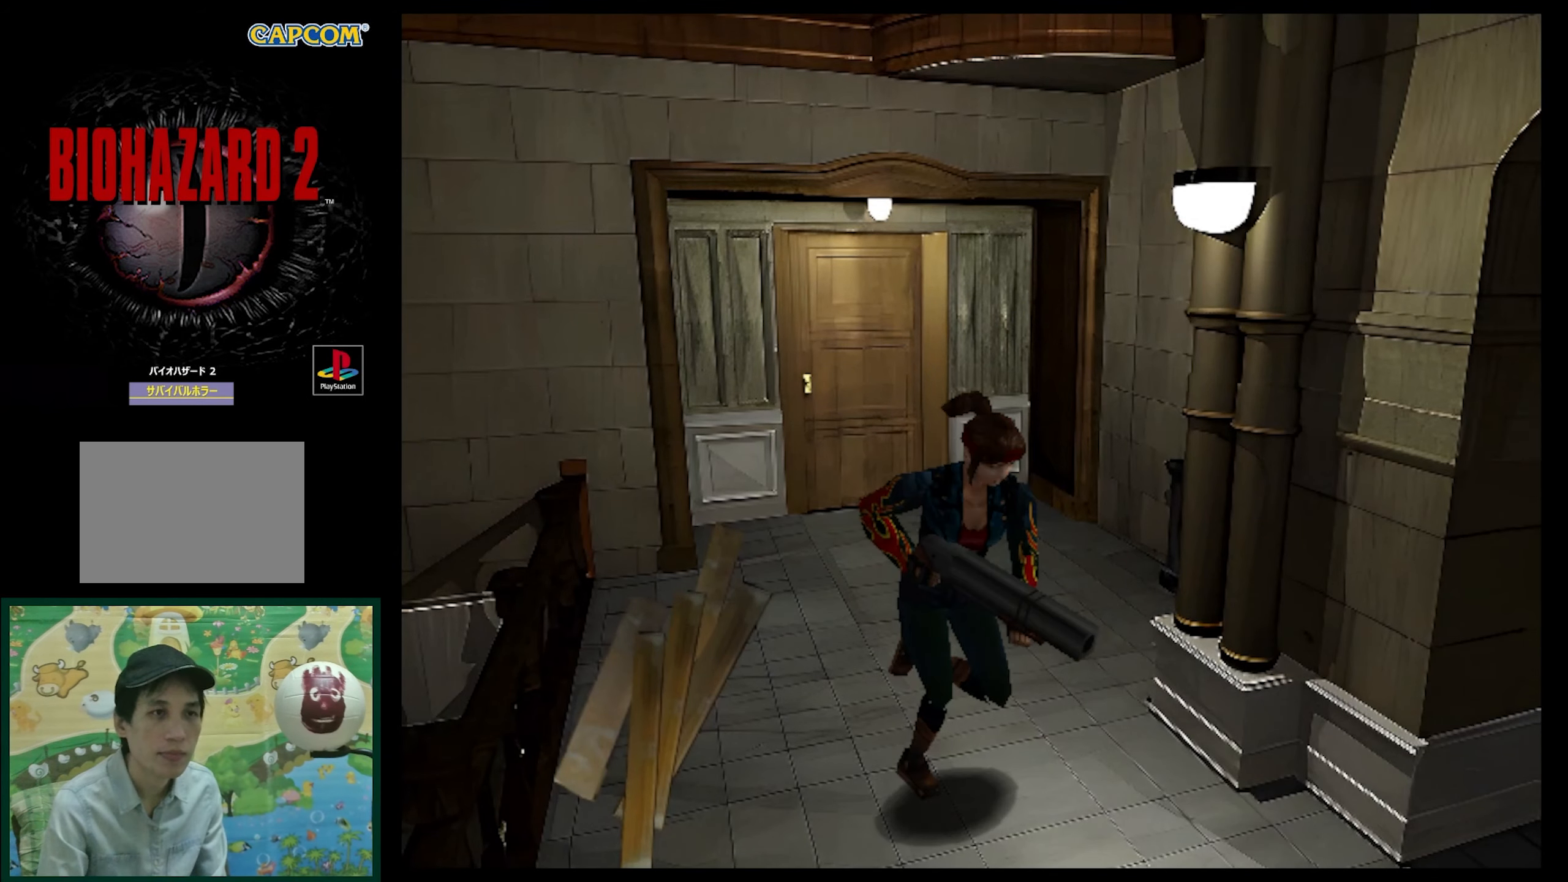
{"buttons": ["SQUARE", "DPAD_UP"], "events": []}
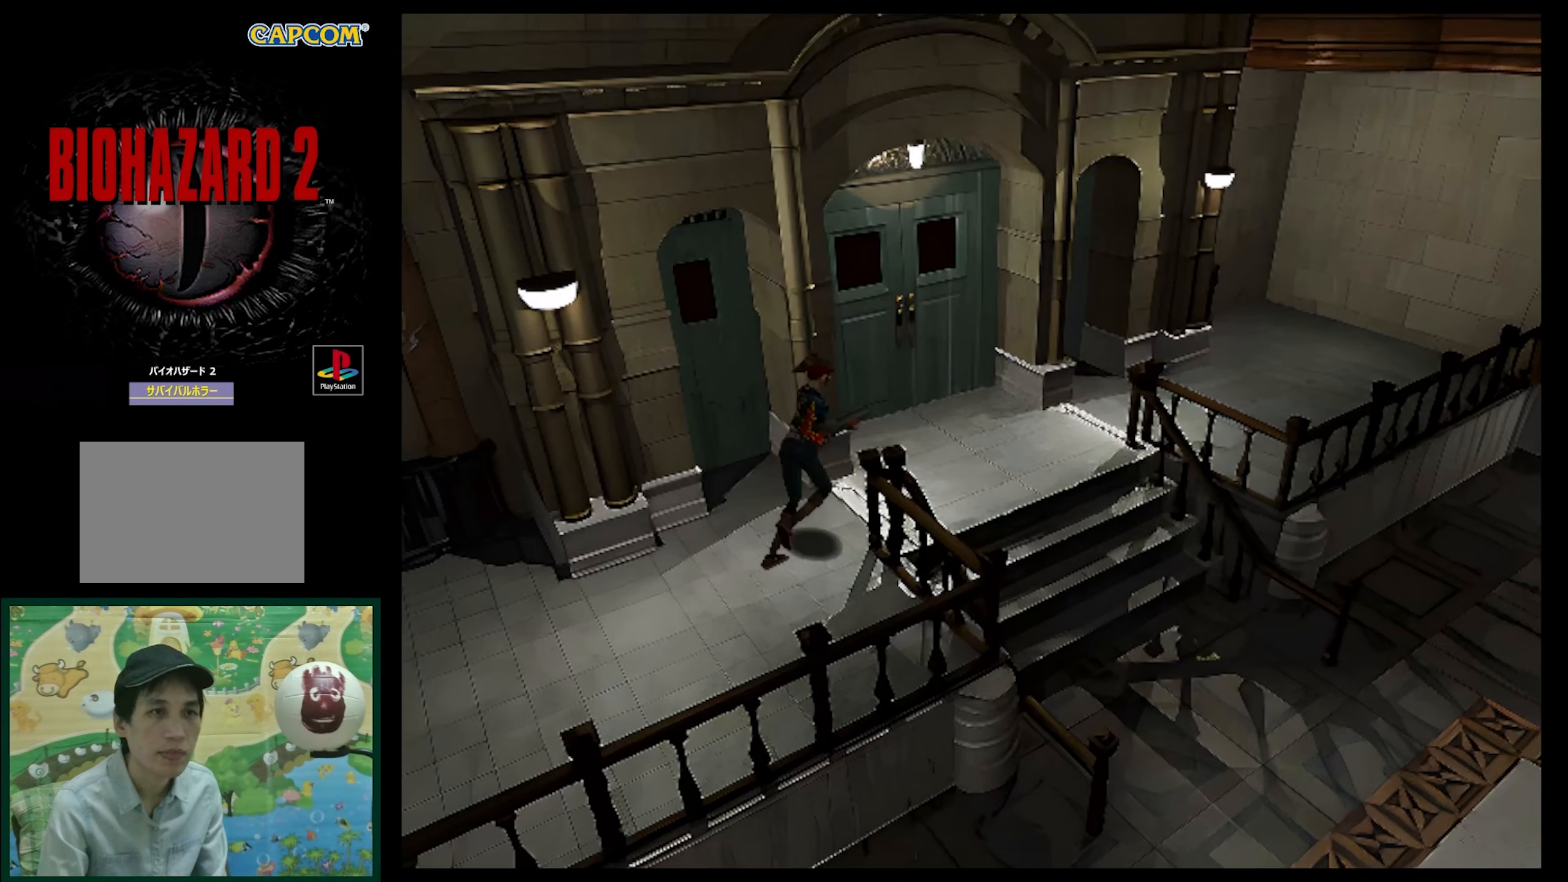
{"buttons": ["SQUARE", "DPAD_UP", "DPAD_RIGHT"], "events": [[217, "DPAD_RIGHT", "down"]]}
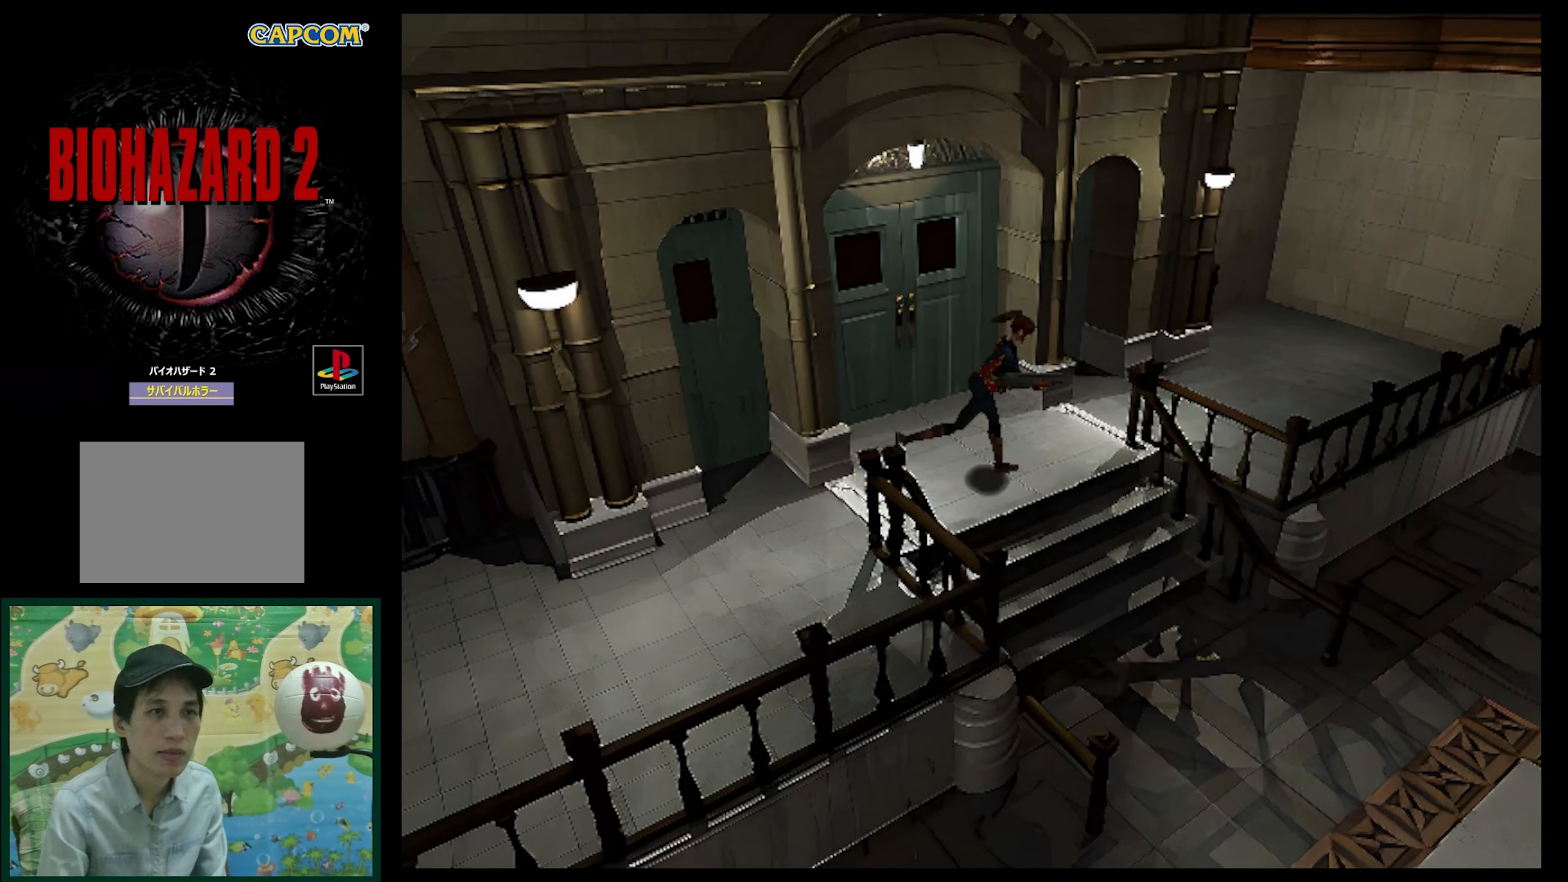
{"buttons": [], "events": [[17, "CROSS", "down"], [150, "SQUARE", "up"], [167, "CROSS", "up"], [283, "SQUARE", "down"], [317, "CROSS", "down"], [333, "DPAD_UP", "up"], [383, "DPAD_RIGHT", "up"], [383, "SQUARE", "up"], [433, "CROSS", "up"]]}
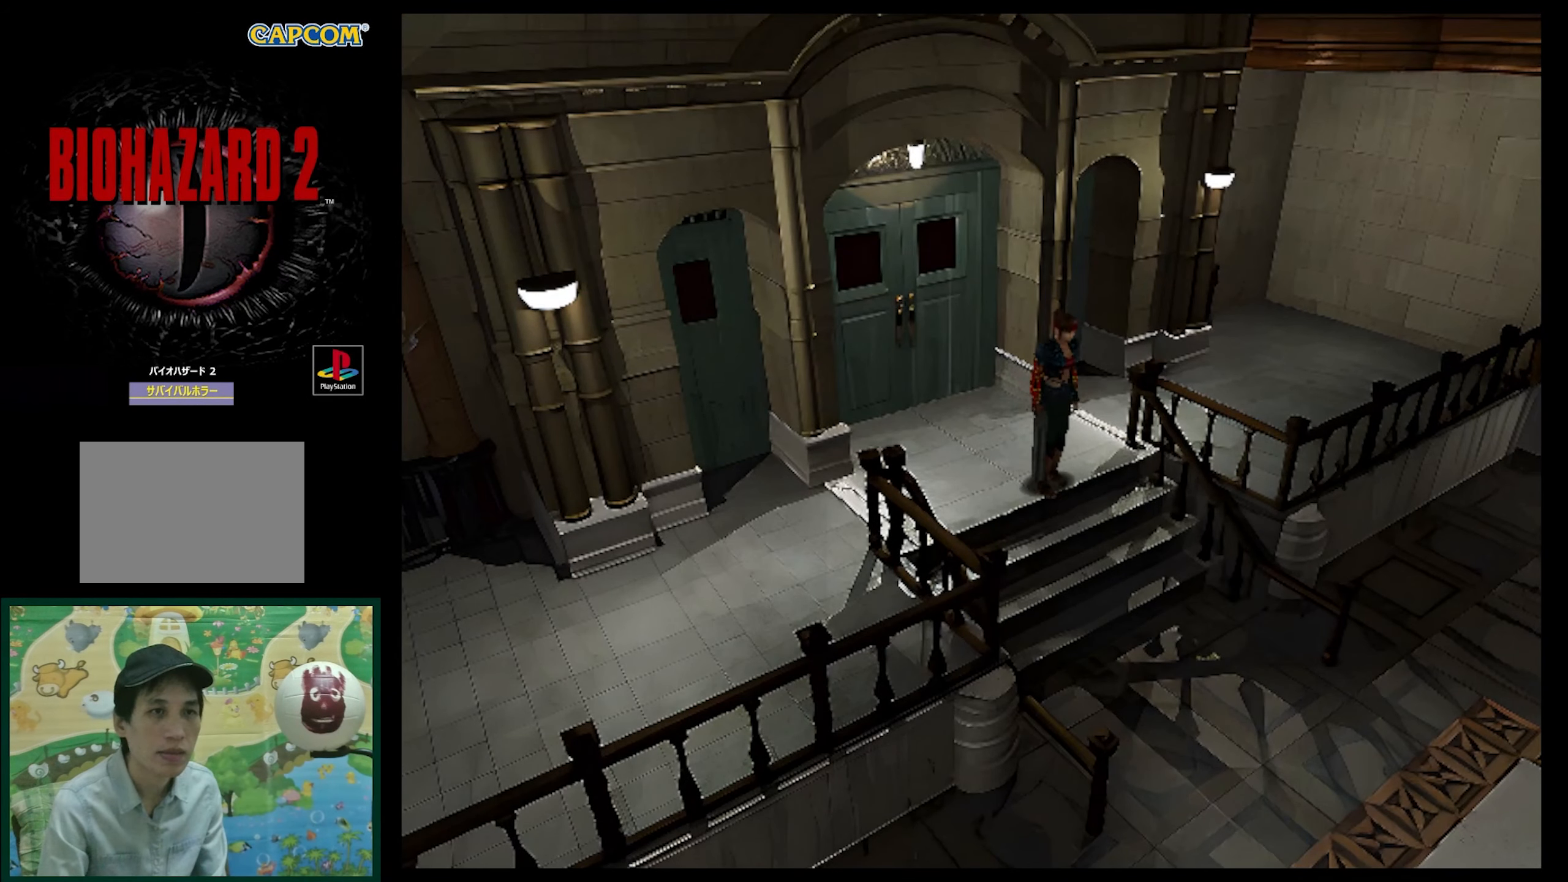
{"buttons": [], "events": [[50, "CROSS", "down"], [150, "CROSS", "up"]]}
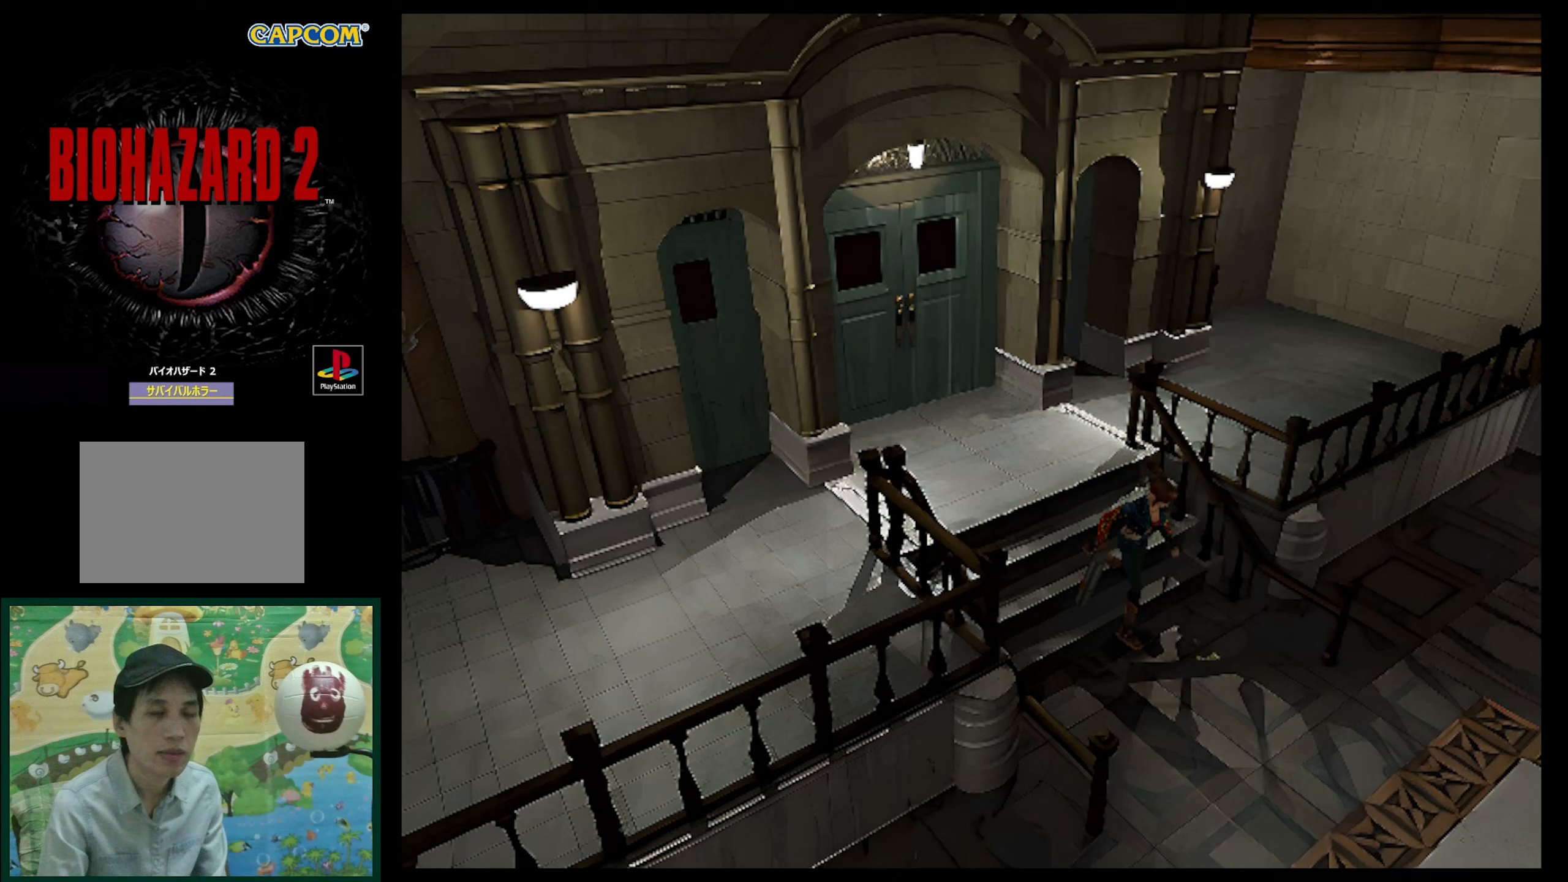
{"buttons": ["SQUARE", "DPAD_UP", "DPAD_RIGHT"], "events": [[183, "DPAD_RIGHT", "down"], [217, "SQUARE", "down"], [383, "DPAD_UP", "down"]]}
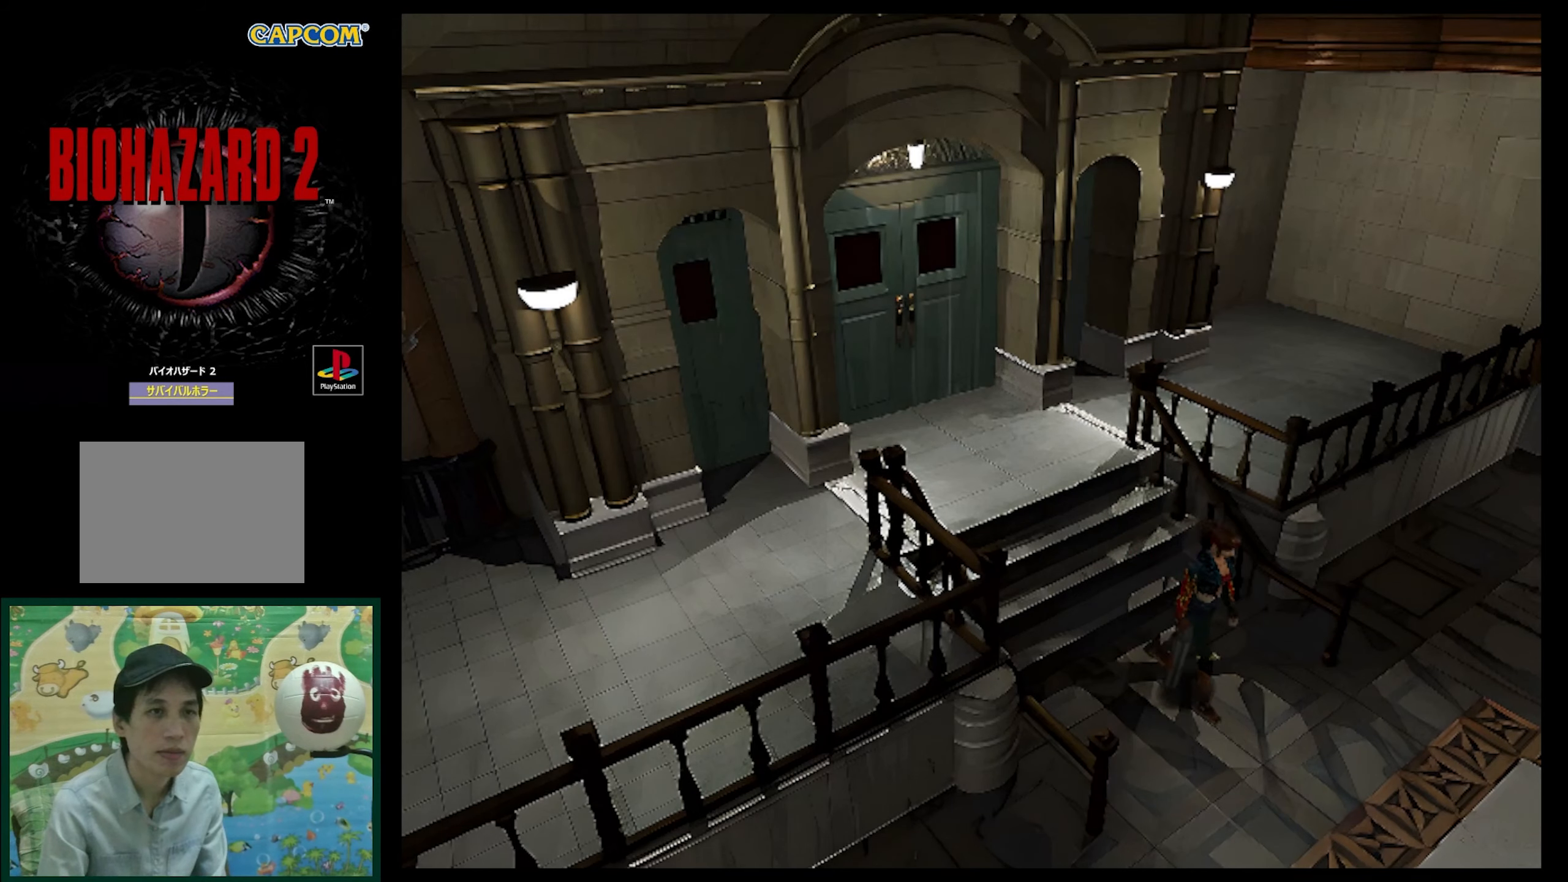
{"buttons": ["SQUARE", "DPAD_UP"], "events": [[233, "DPAD_RIGHT", "up"]]}
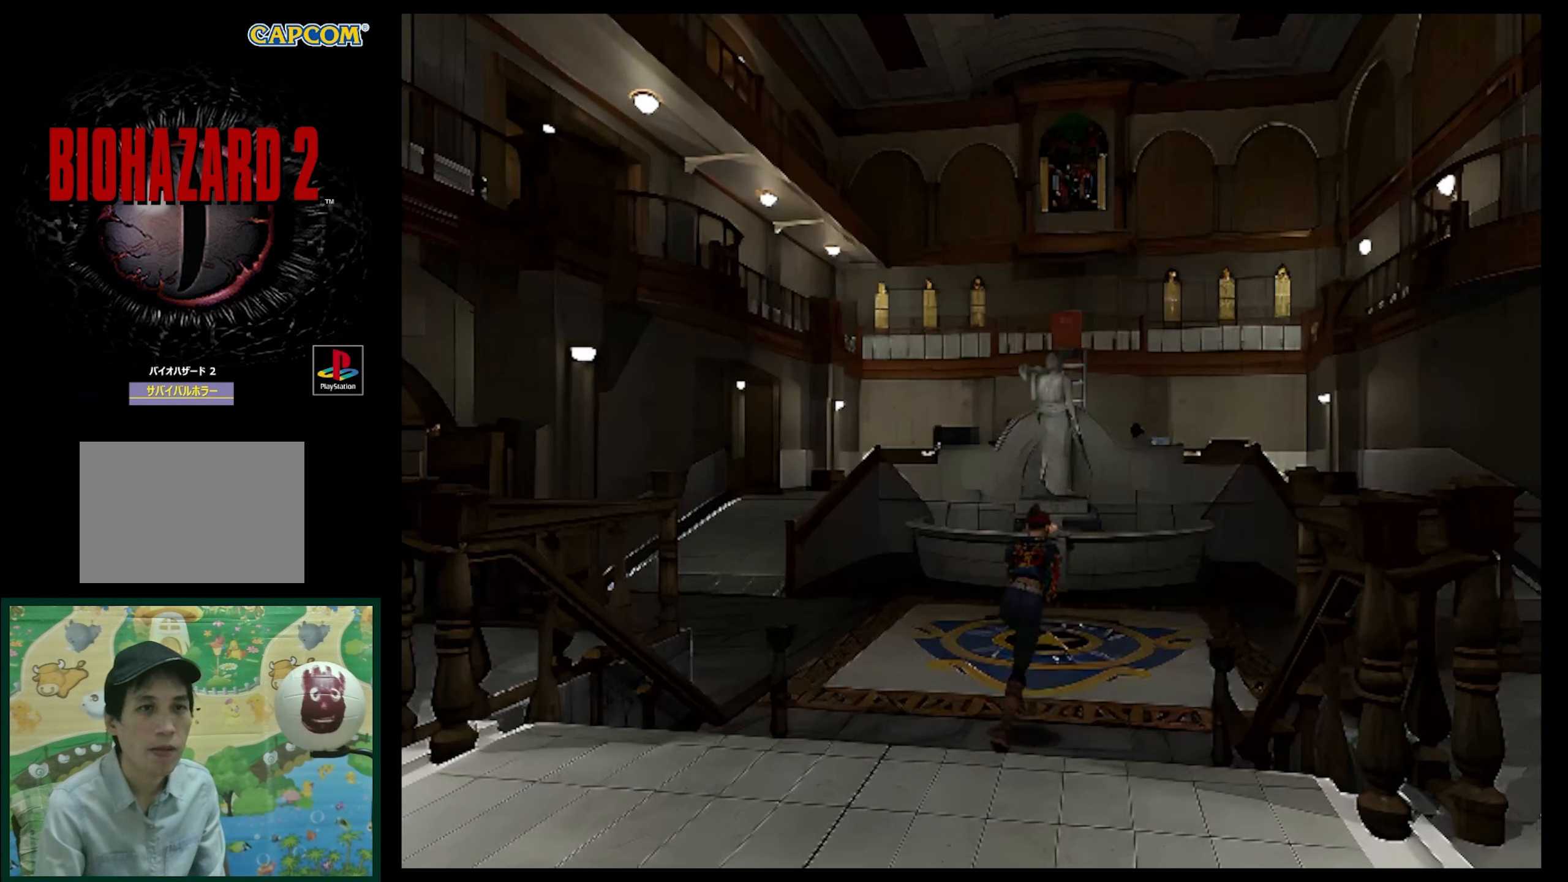
{"buttons": ["SQUARE", "DPAD_UP", "DPAD_RIGHT"], "events": [[383, "DPAD_RIGHT", "down"]]}
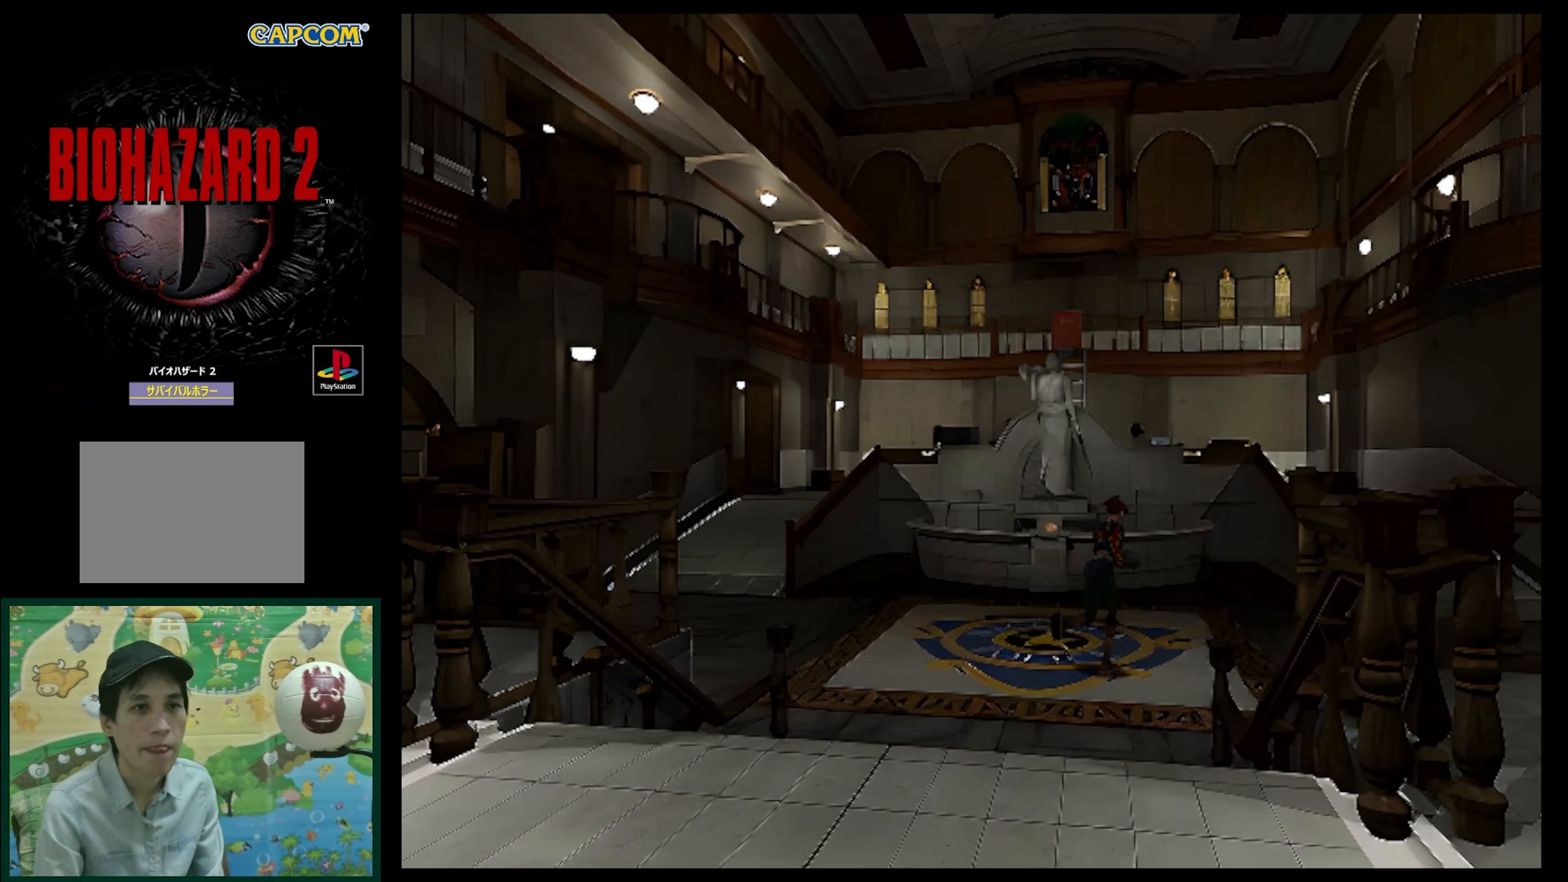
{"buttons": ["SQUARE", "DPAD_UP"], "events": [[283, "DPAD_RIGHT", "up"]]}
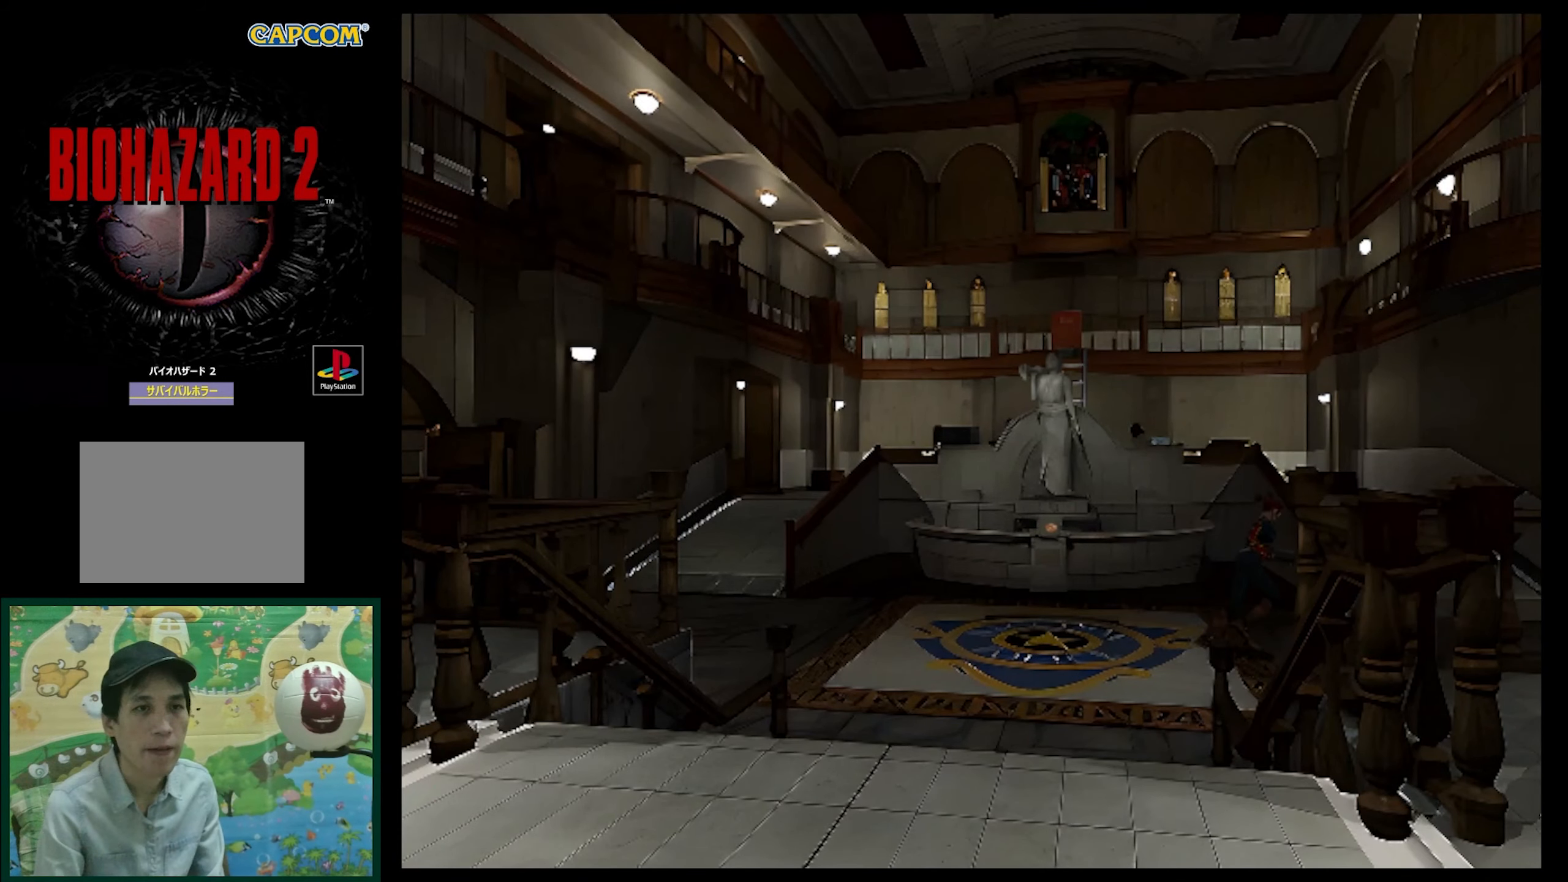
{"buttons": ["SQUARE", "DPAD_UP", "DPAD_LEFT"], "events": [[450, "DPAD_LEFT", "down"]]}
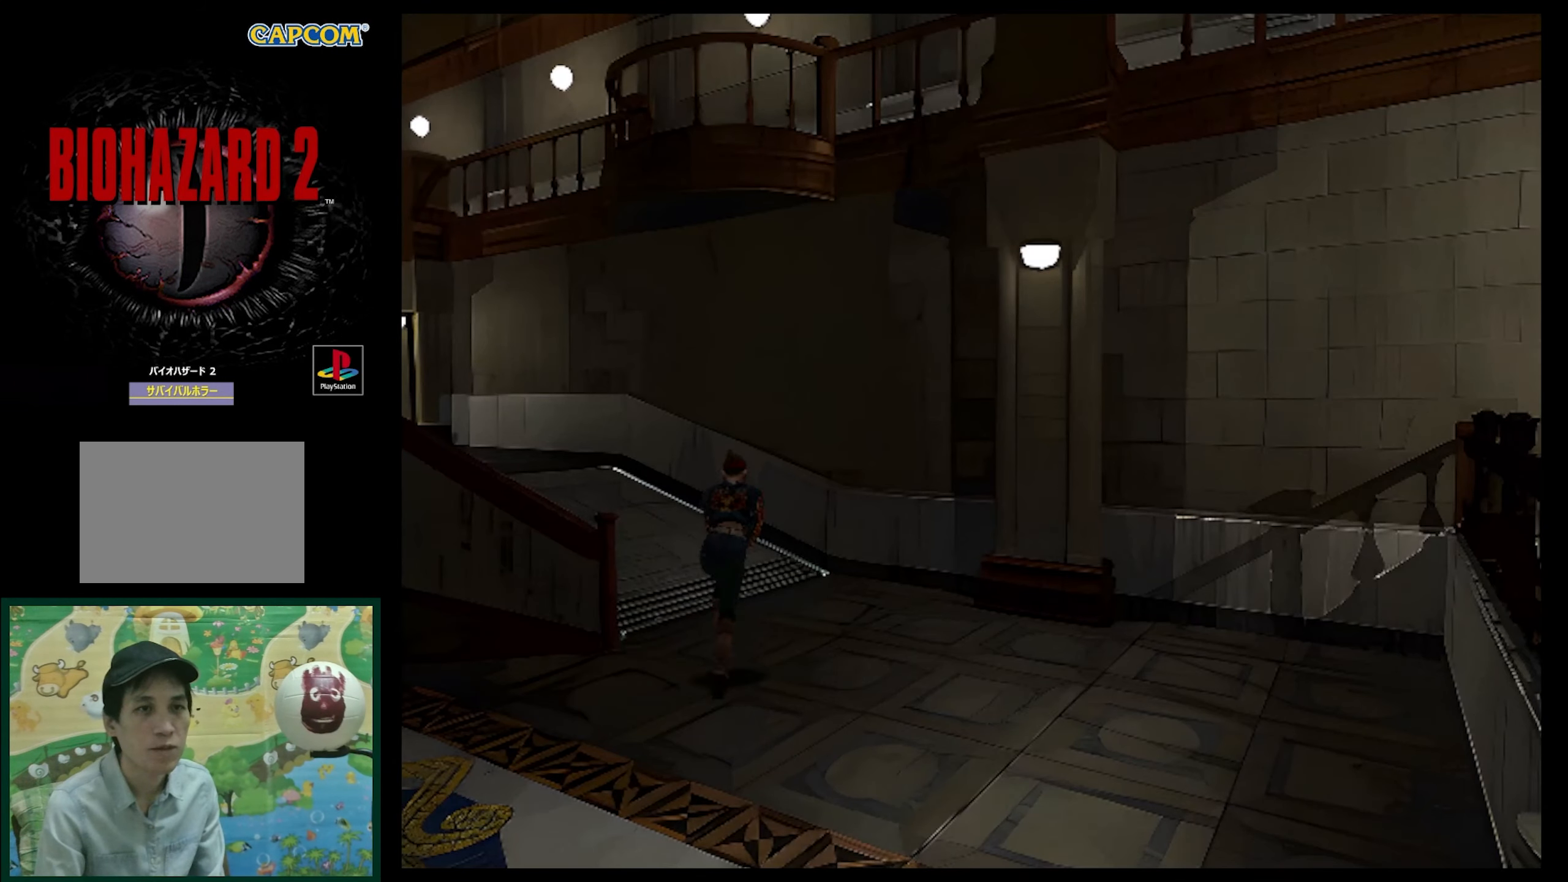
{"buttons": ["SQUARE", "DPAD_UP", "DPAD_LEFT"], "events": [[200, "DPAD_LEFT", "up"], [417, "DPAD_LEFT", "down"]]}
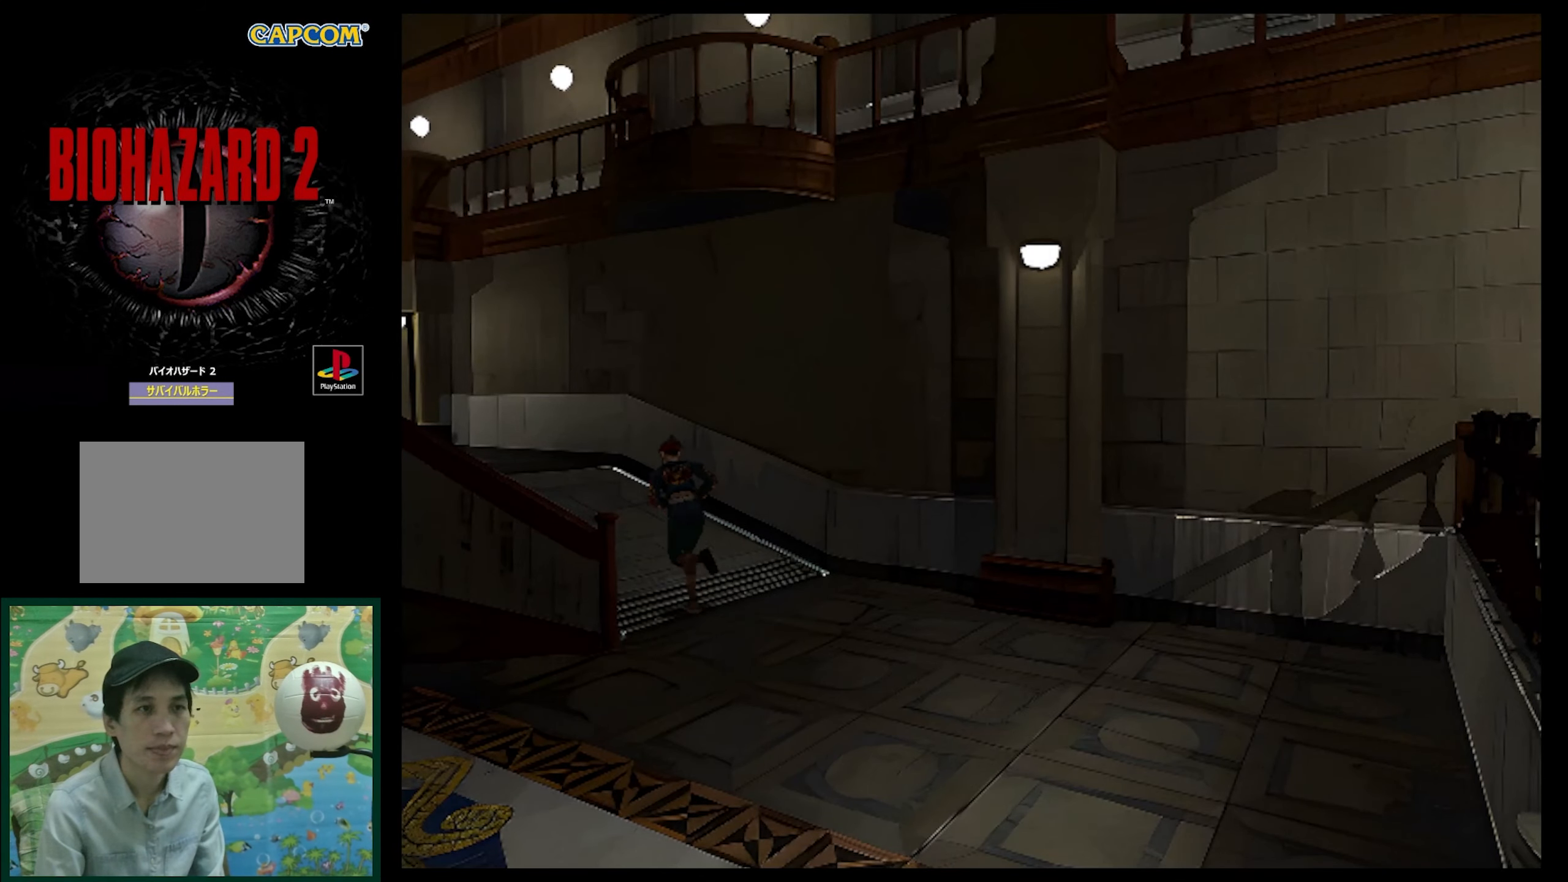
{"buttons": ["SQUARE", "DPAD_UP"], "events": [[83, "DPAD_LEFT", "up"]]}
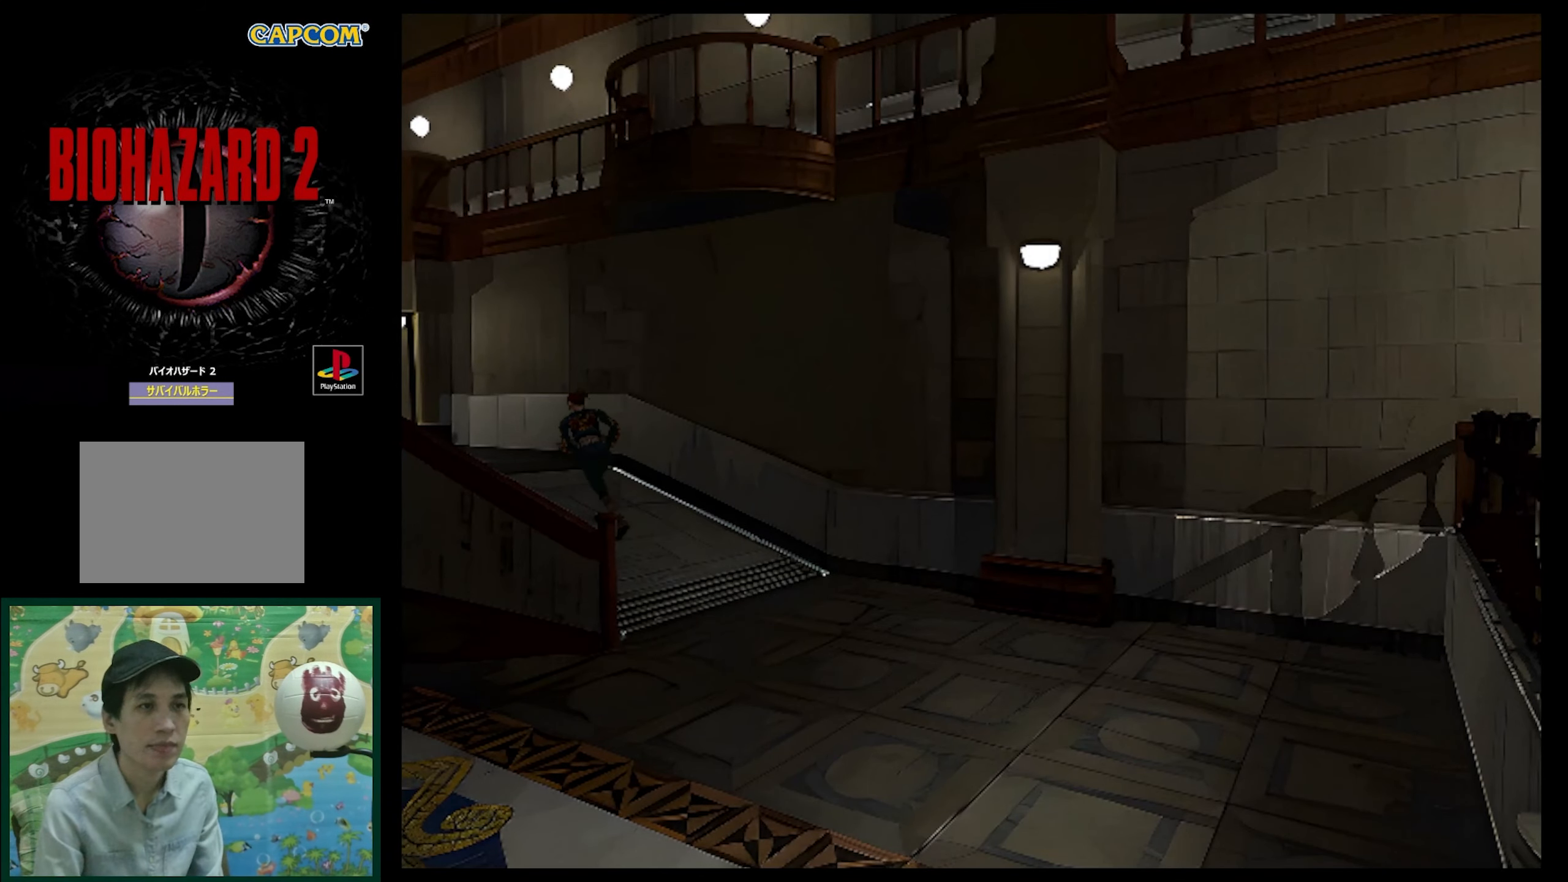
{"buttons": ["SQUARE", "DPAD_UP"], "events": [[250, "DPAD_LEFT", "down"], [333, "DPAD_LEFT", "up"]]}
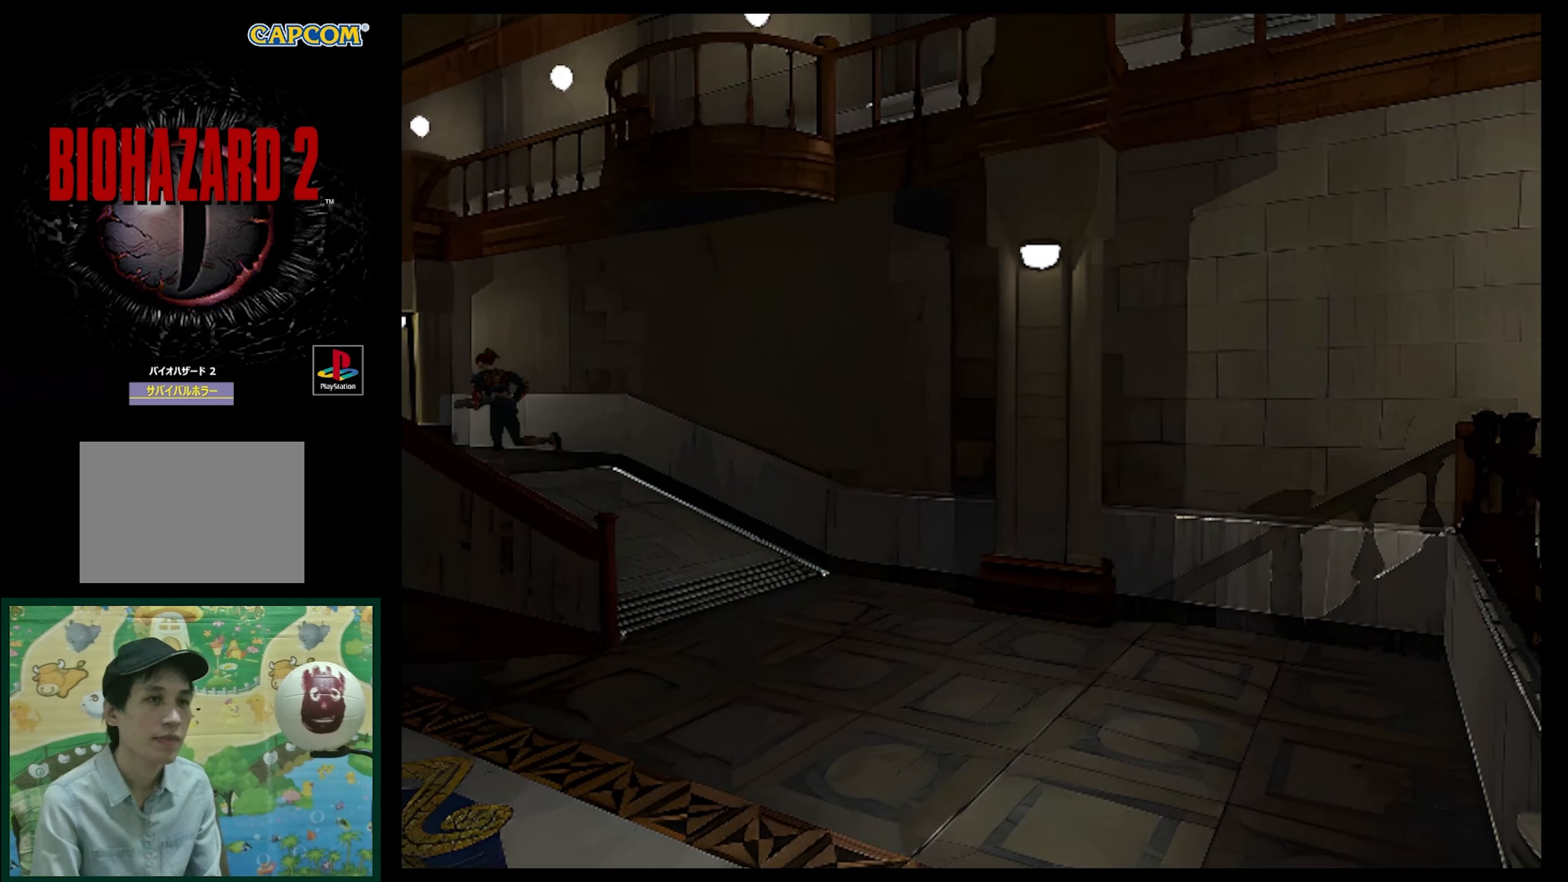
{"buttons": ["SQUARE", "DPAD_UP"], "events": []}
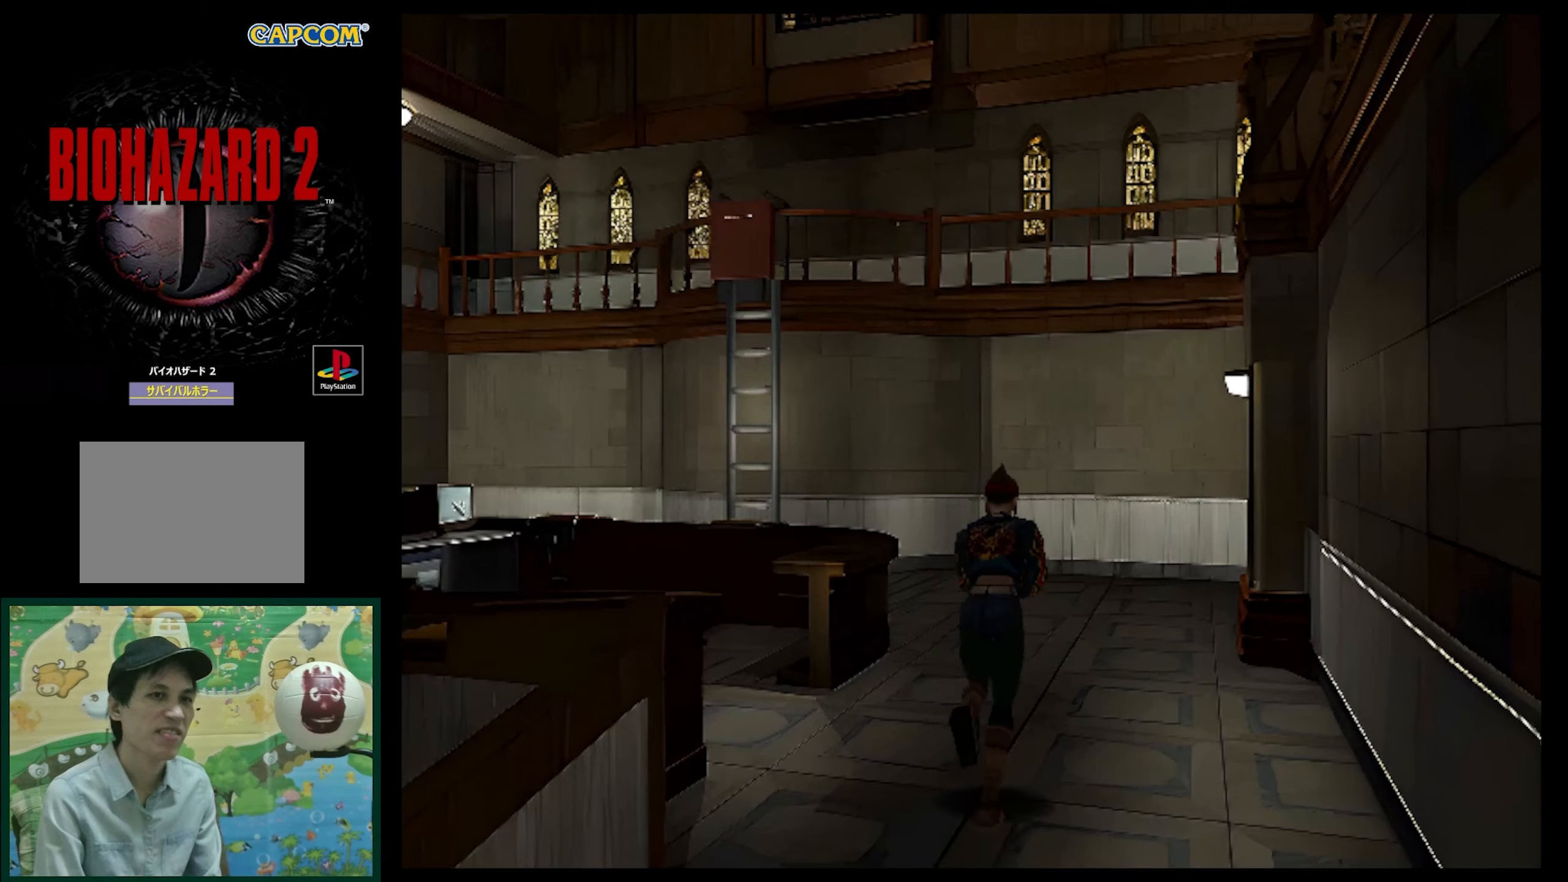
{"buttons": ["SQUARE", "DPAD_UP", "DPAD_LEFT"], "events": [[400, "DPAD_LEFT", "down"]]}
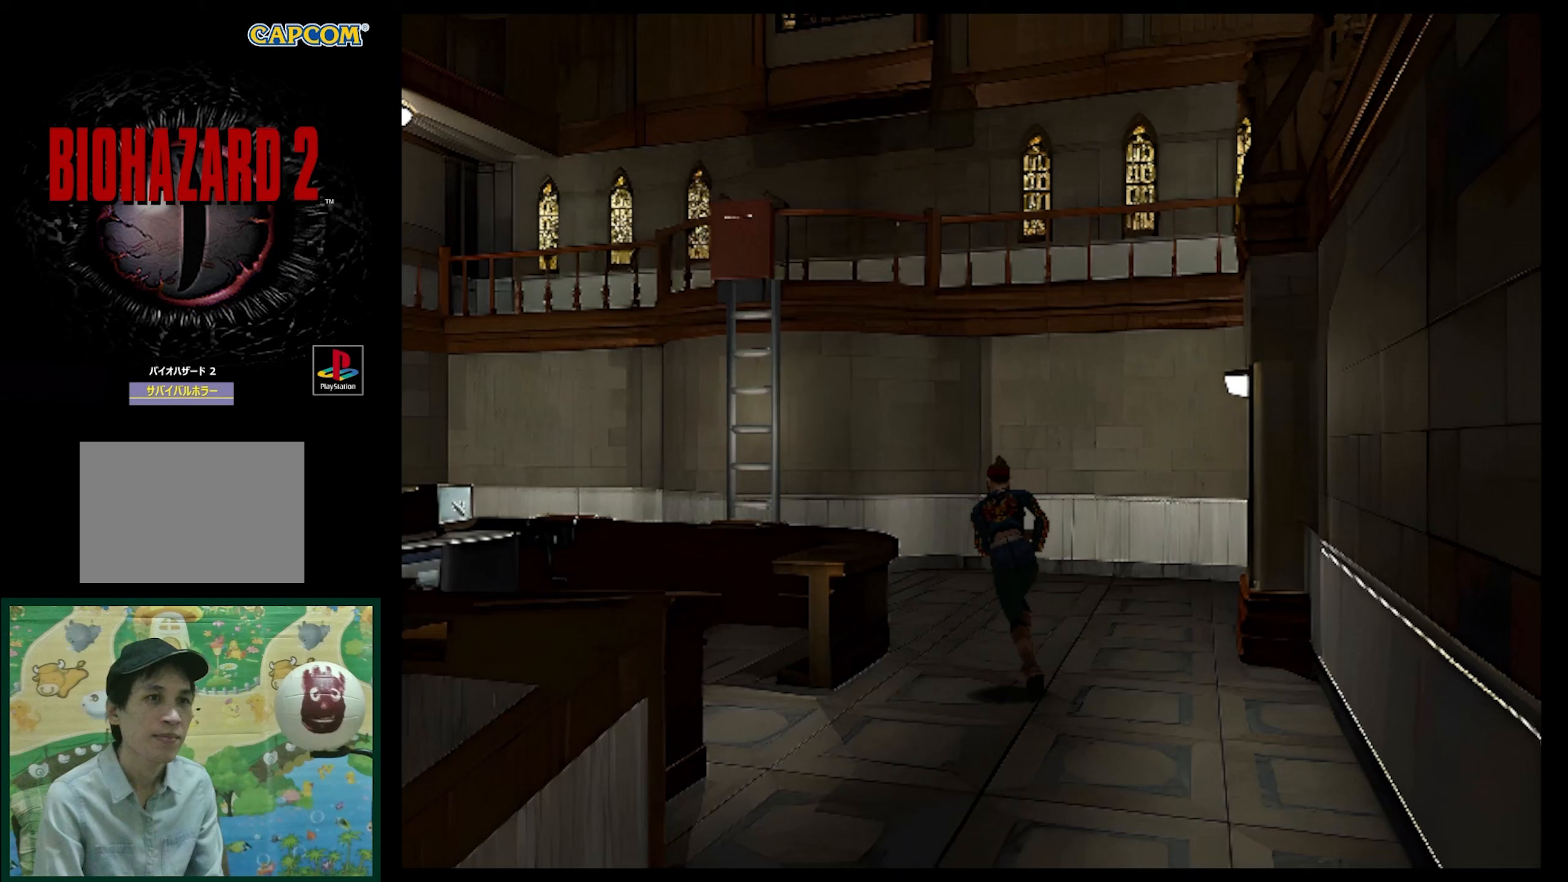
{"buttons": ["SQUARE", "DPAD_UP"], "events": [[67, "DPAD_LEFT", "up"]]}
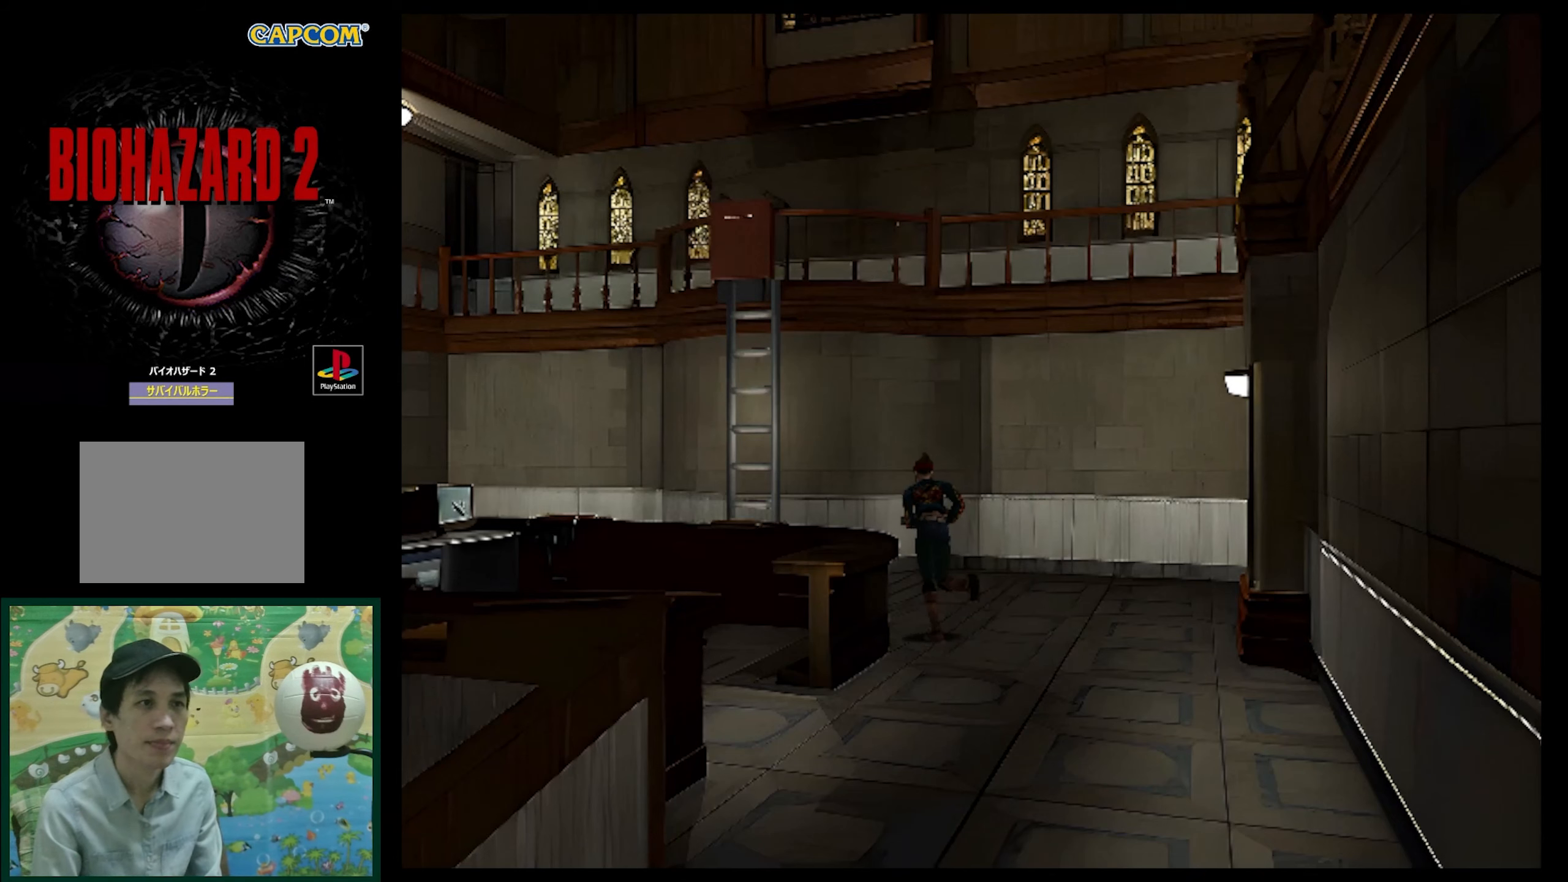
{"buttons": ["SQUARE"], "events": [[250, "DPAD_LEFT", "down"], [500, "DPAD_LEFT", "up"], [500, "DPAD_UP", "up"]]}
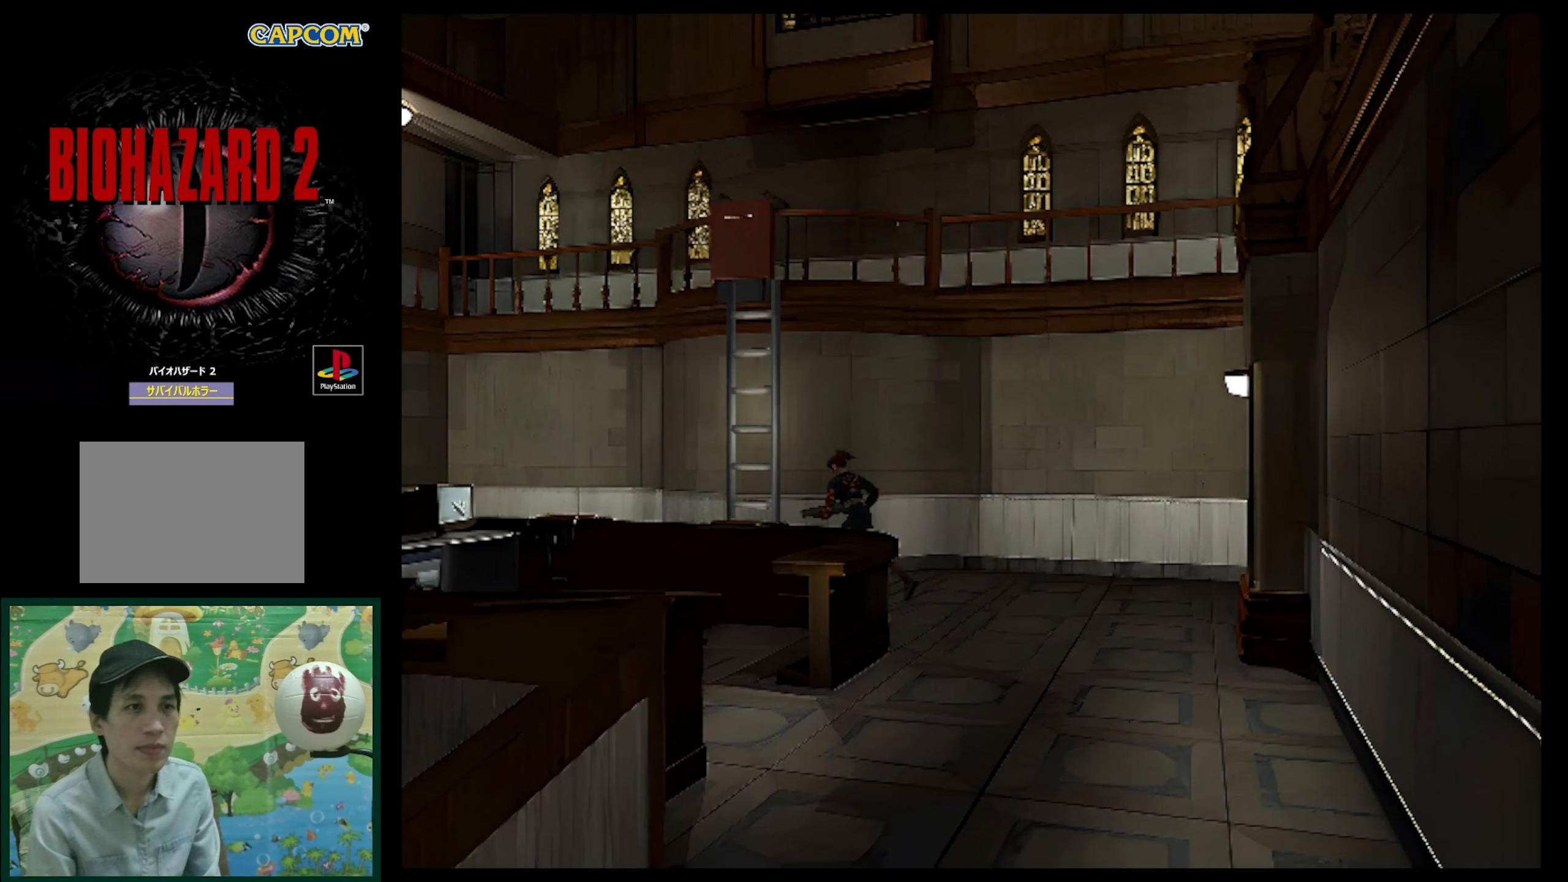
{"buttons": ["SQUARE", "DPAD_UP", "DPAD_RIGHT"], "events": [[33, "DPAD_UP", "down"], [433, "DPAD_RIGHT", "down"]]}
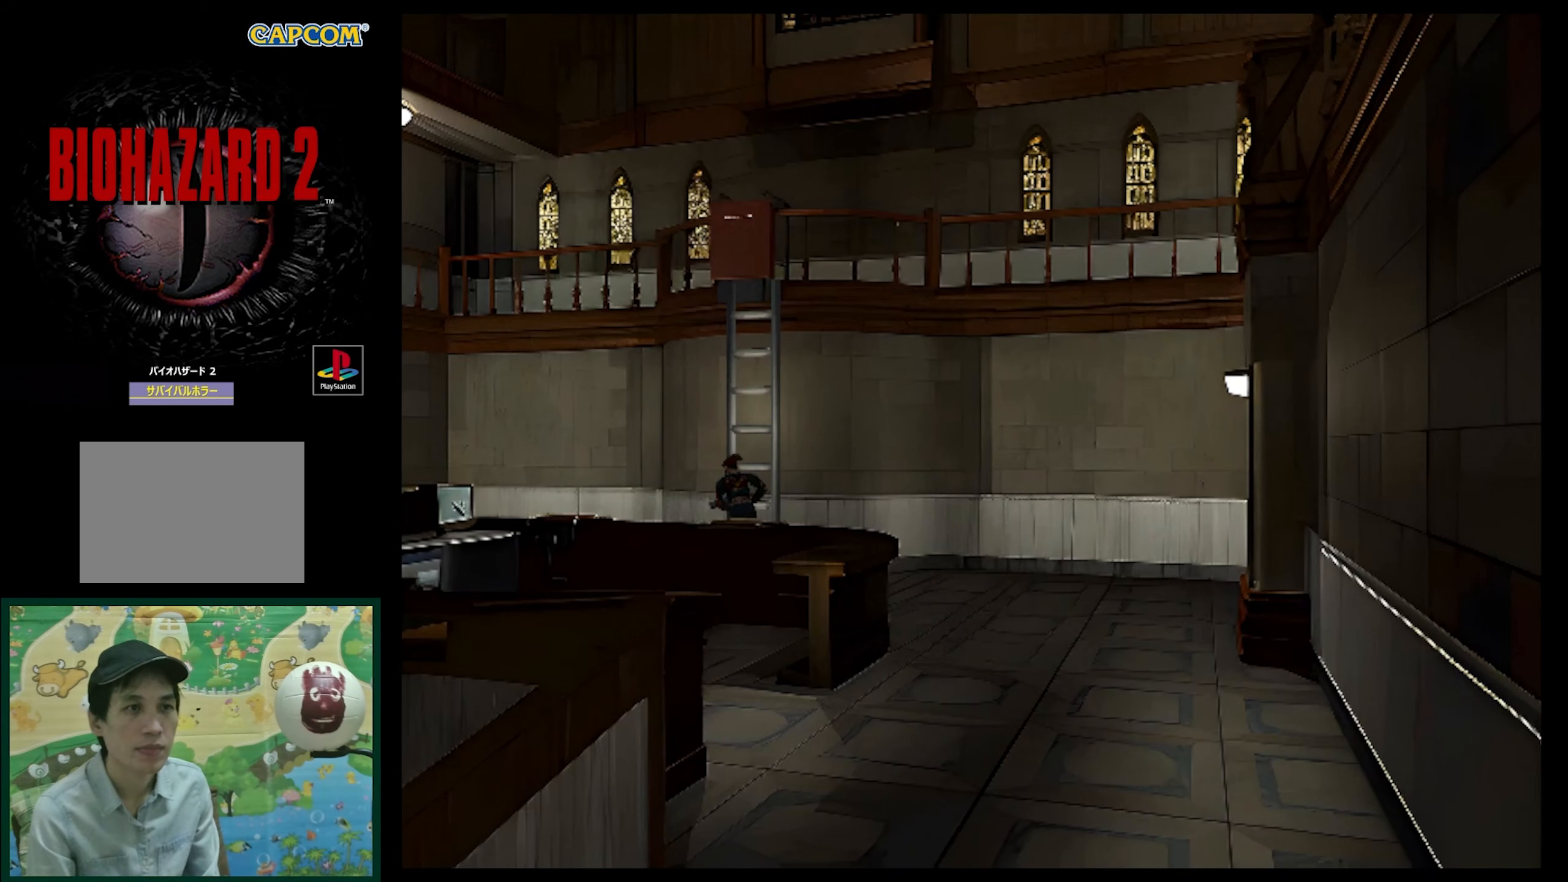
{"buttons": [], "events": [[200, "SQUARE", "up"], [367, "CROSS", "down"], [400, "DPAD_UP", "up"], [450, "DPAD_RIGHT", "up"], [467, "CROSS", "up"]]}
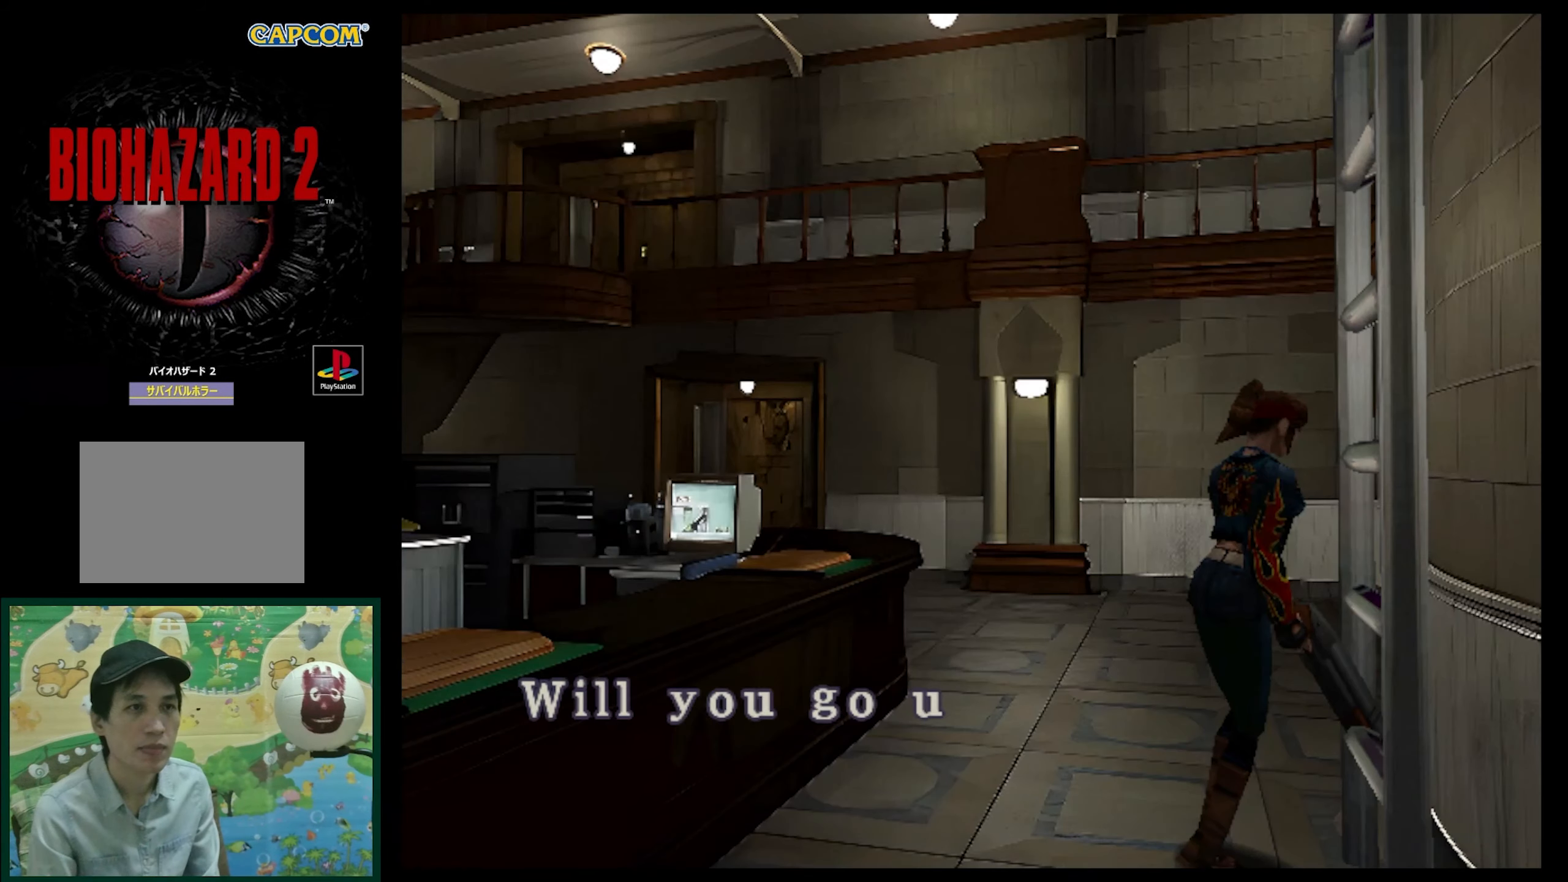
{"buttons": [], "events": [[67, "CROSS", "down"], [167, "CROSS", "up"], [250, "CROSS", "down"], [317, "CROSS", "up"], [433, "CROSS", "down"], [500, "CROSS", "up"]]}